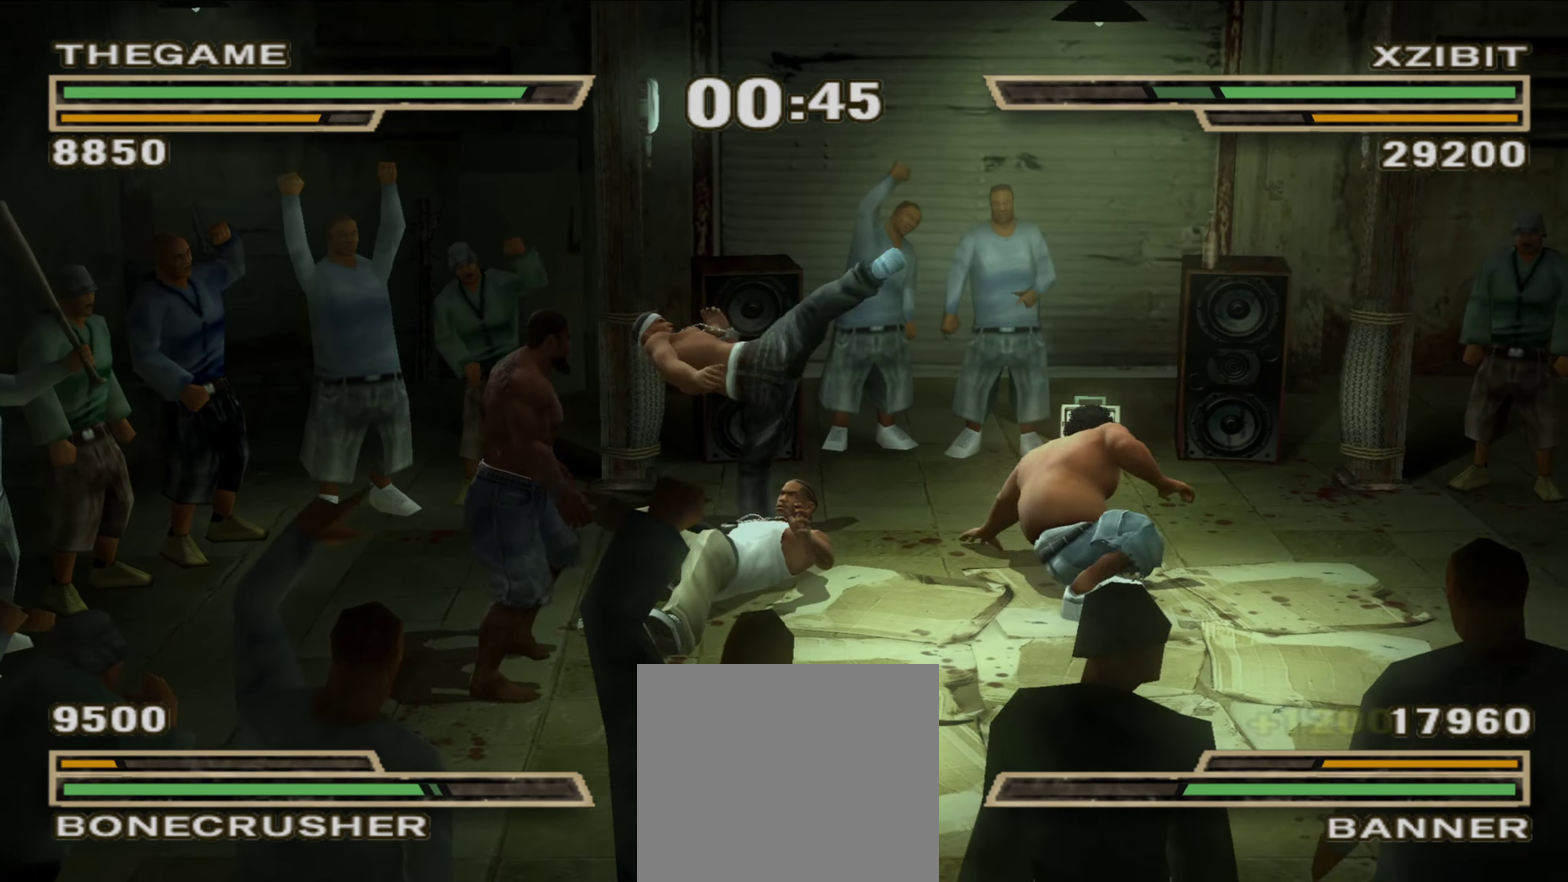
Gameplay with a controller (Xbox layout); each line is a JSON object with the inputs held at the frame after it (dt_ms = milliseconds from this image to that frame). "events" lists button and stick changes between this image and that frame as [ms after this image, input, new state], when the widget could be followed in between. Not read: HOME L2 R2.
{"dt_ms": 350, "buttons": [], "left_stick": "center", "right_stick": "center", "events": [[67, "X", "up"], [83, "L1", "up"], [100, "left_stick", "center"], [167, "left_stick", "up-left"], [300, "left_stick", "center"]]}
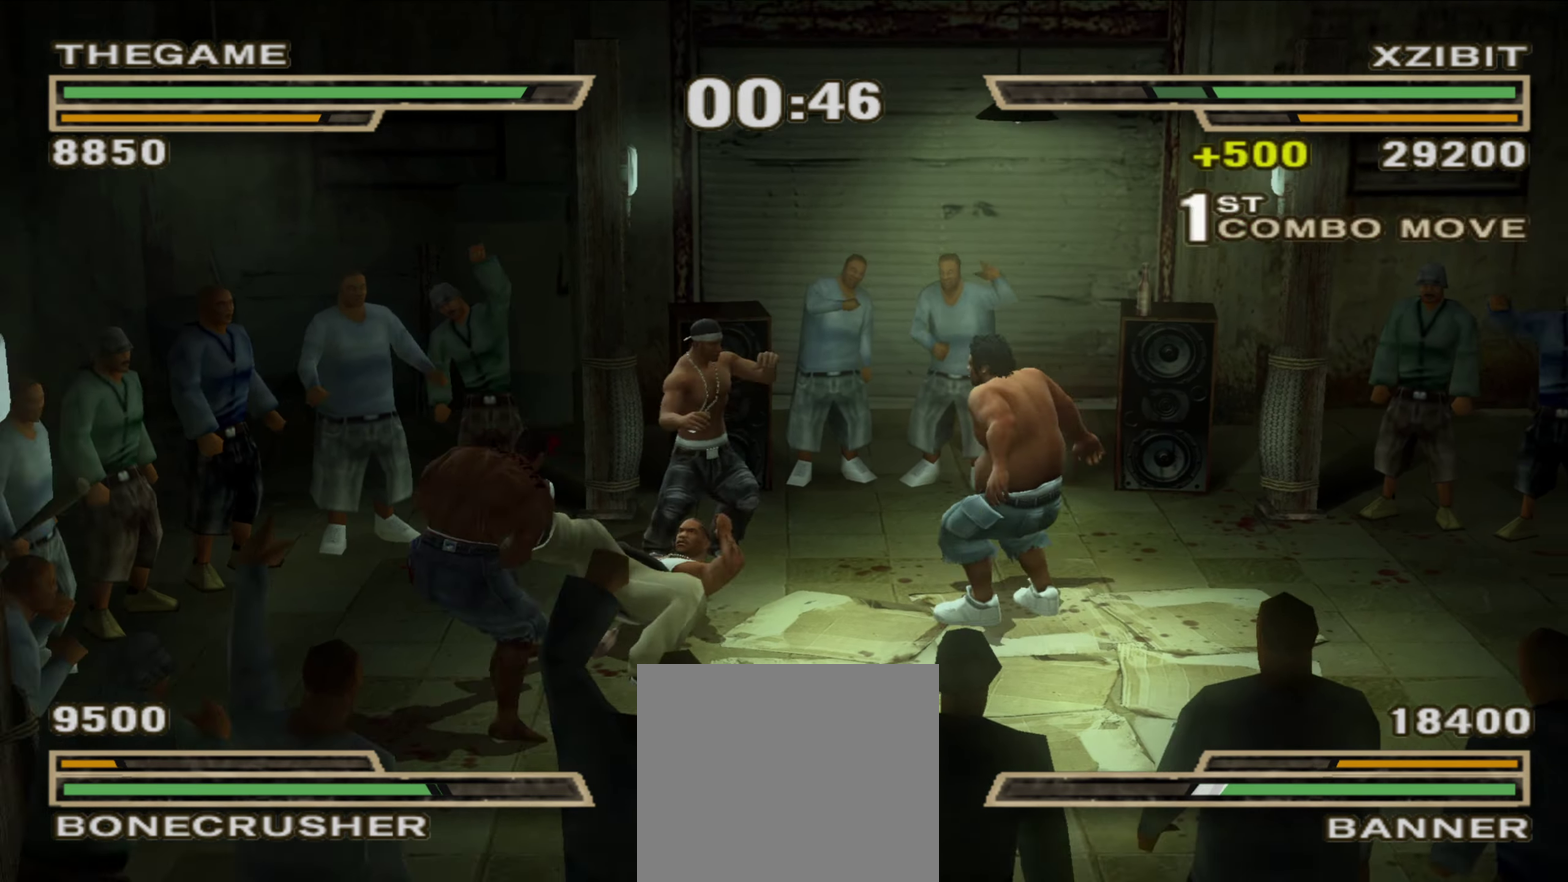
{"dt_ms": 450, "buttons": ["A", "L1"], "left_stick": "left", "right_stick": "center", "events": [[67, "left_stick", "down-left"], [200, "left_stick", "left"], [400, "A", "down"], [400, "L1", "down"]]}
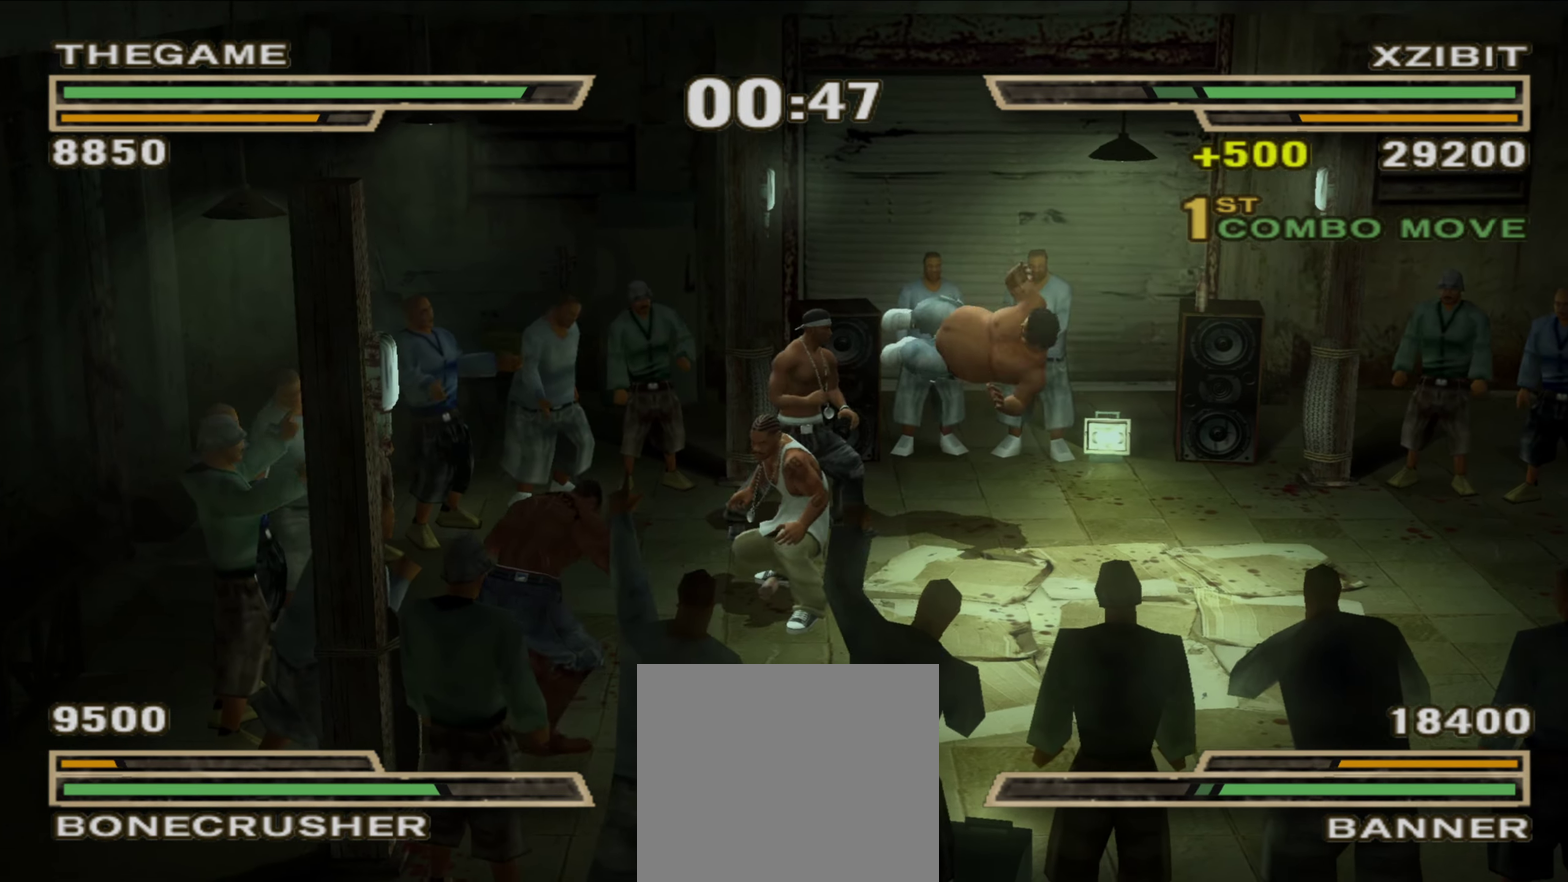
{"dt_ms": 550, "buttons": ["X"], "left_stick": "center", "right_stick": "center"}
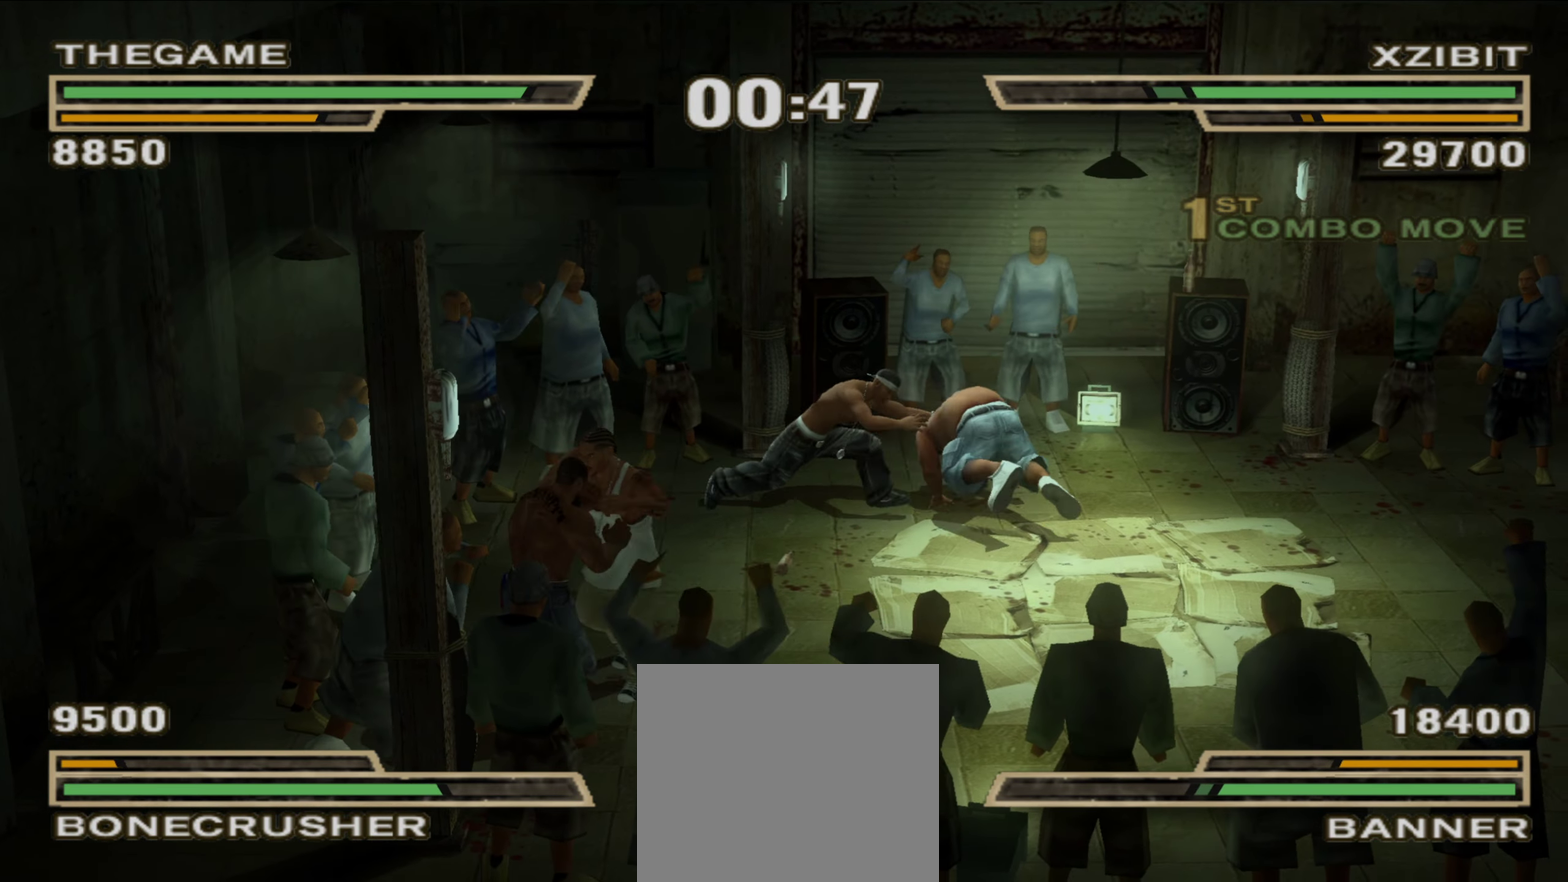
{"dt_ms": 450, "buttons": ["Y"], "left_stick": "center", "right_stick": "center", "events": [[33, "X", "up"], [417, "Y", "down"]]}
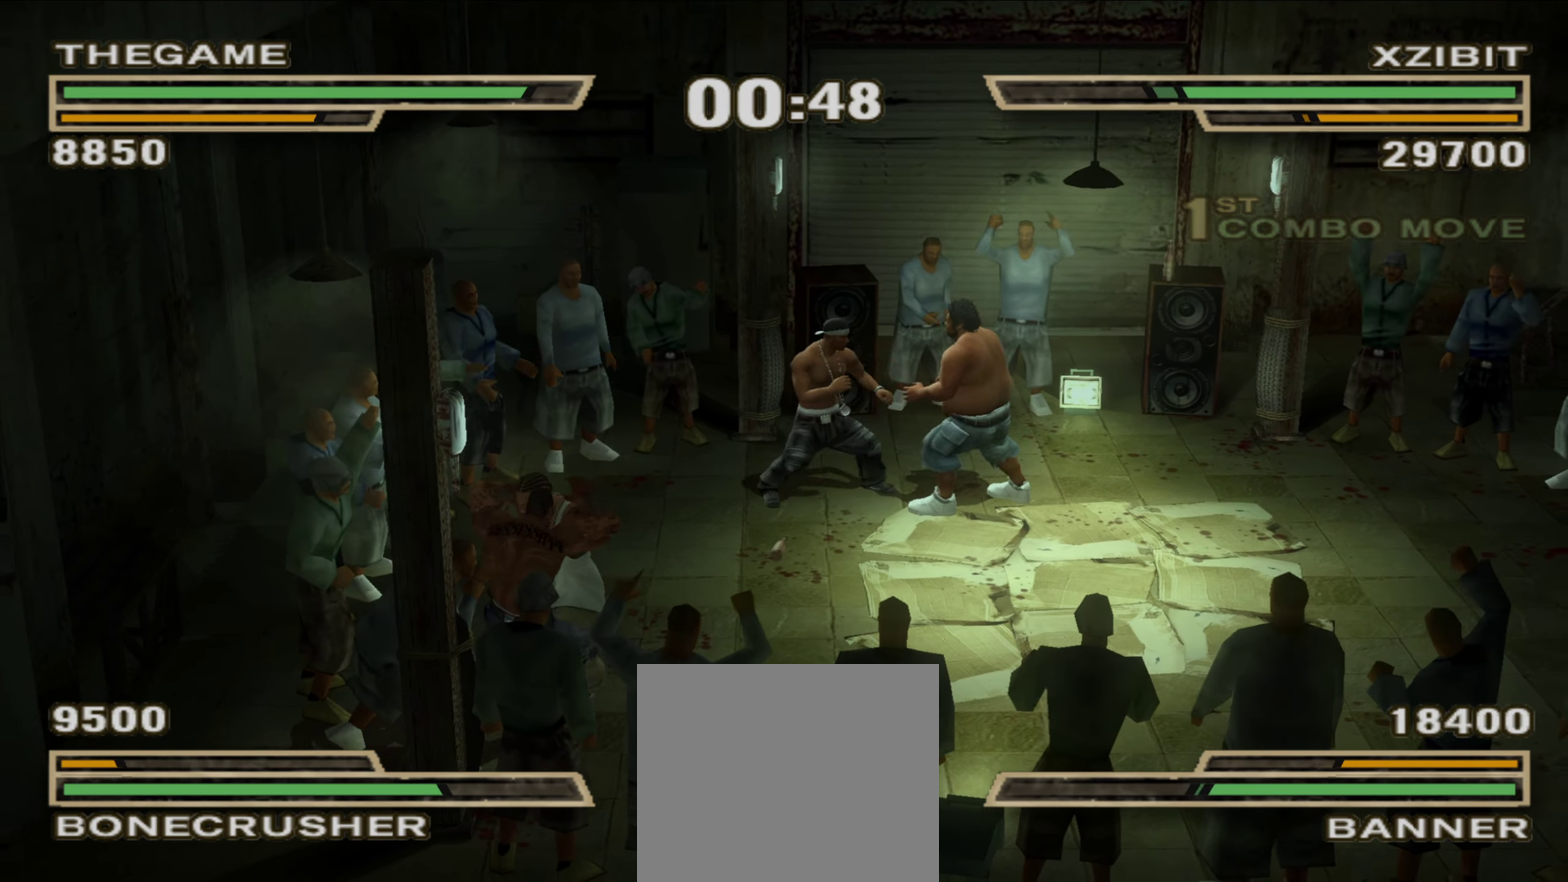
{"dt_ms": 550, "buttons": [], "left_stick": "center", "right_stick": "center", "events": [[33, "Y", "up"], [117, "A", "down"], [150, "L1", "down"], [183, "A", "up"], [233, "A", "down"], [317, "A", "up"], [367, "L1", "up"]]}
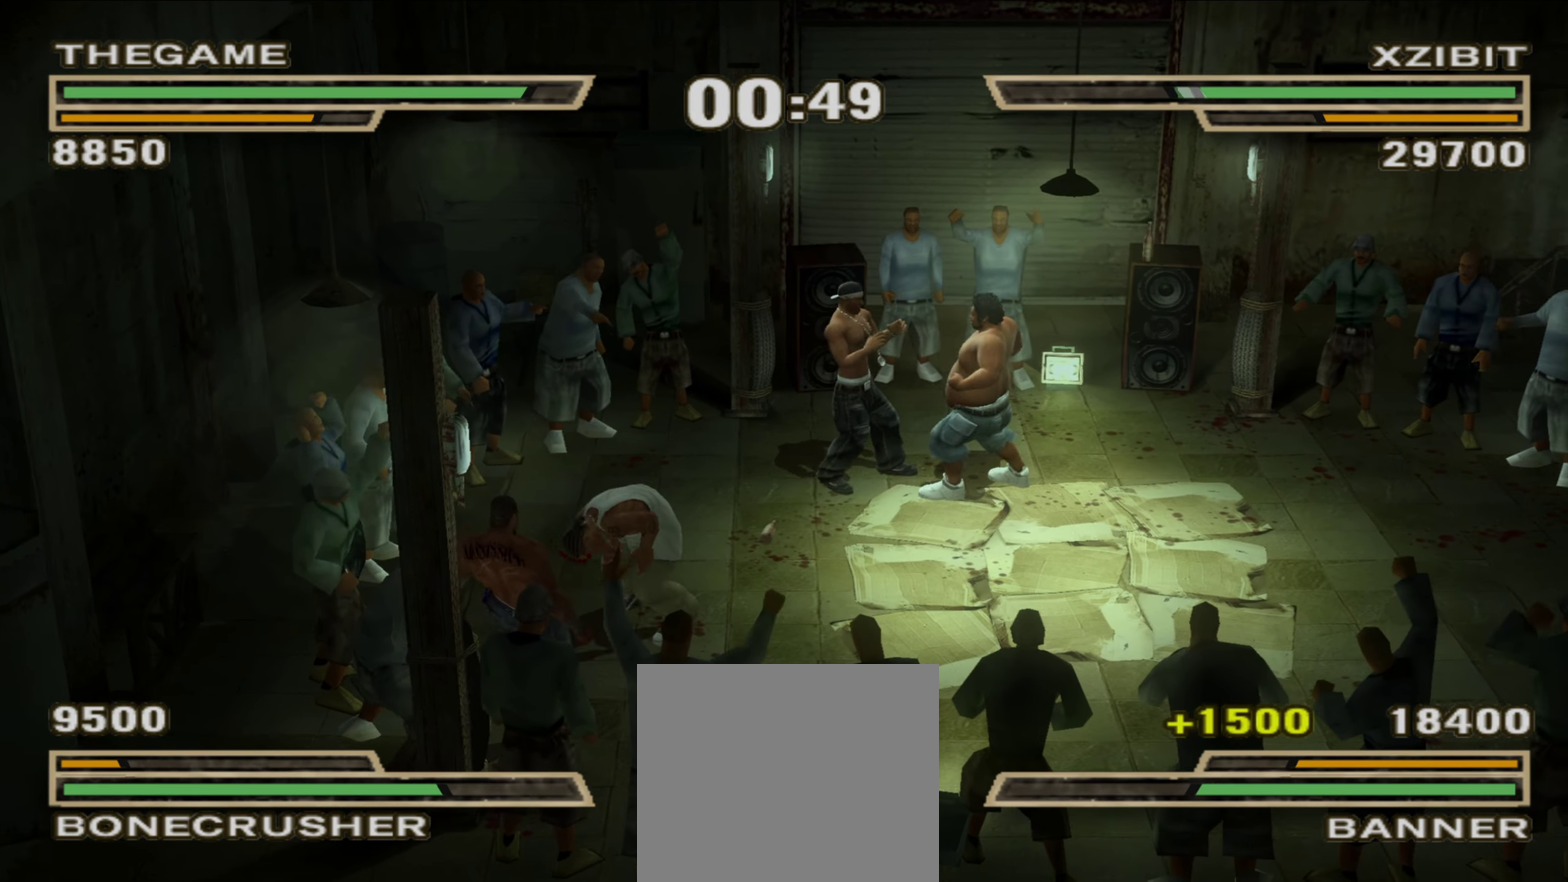
{"dt_ms": 350, "buttons": ["X"], "left_stick": "center", "right_stick": "center", "events": [[200, "X", "down"], [250, "X", "up"], [350, "X", "down"]]}
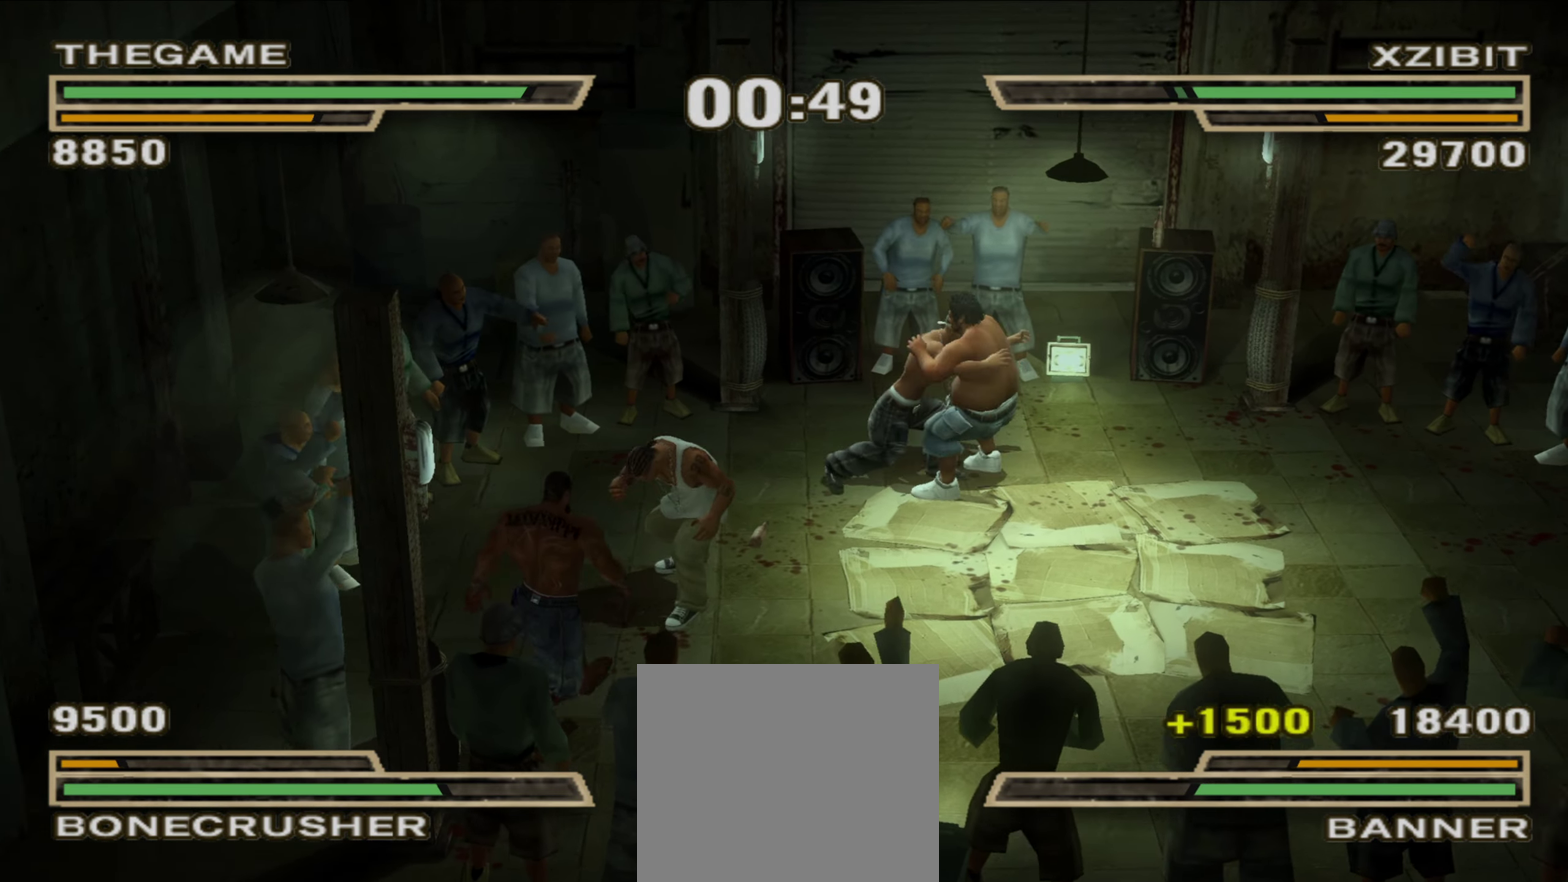
{"dt_ms": 900, "buttons": [], "left_stick": "center", "right_stick": "center", "events": [[17, "X", "up"], [100, "X", "down"], [150, "X", "up"], [567, "B", "down"], [633, "B", "up"], [650, "left_stick", "down"], [800, "left_stick", "center"], [833, "R1", "down"], [883, "R1", "up"]]}
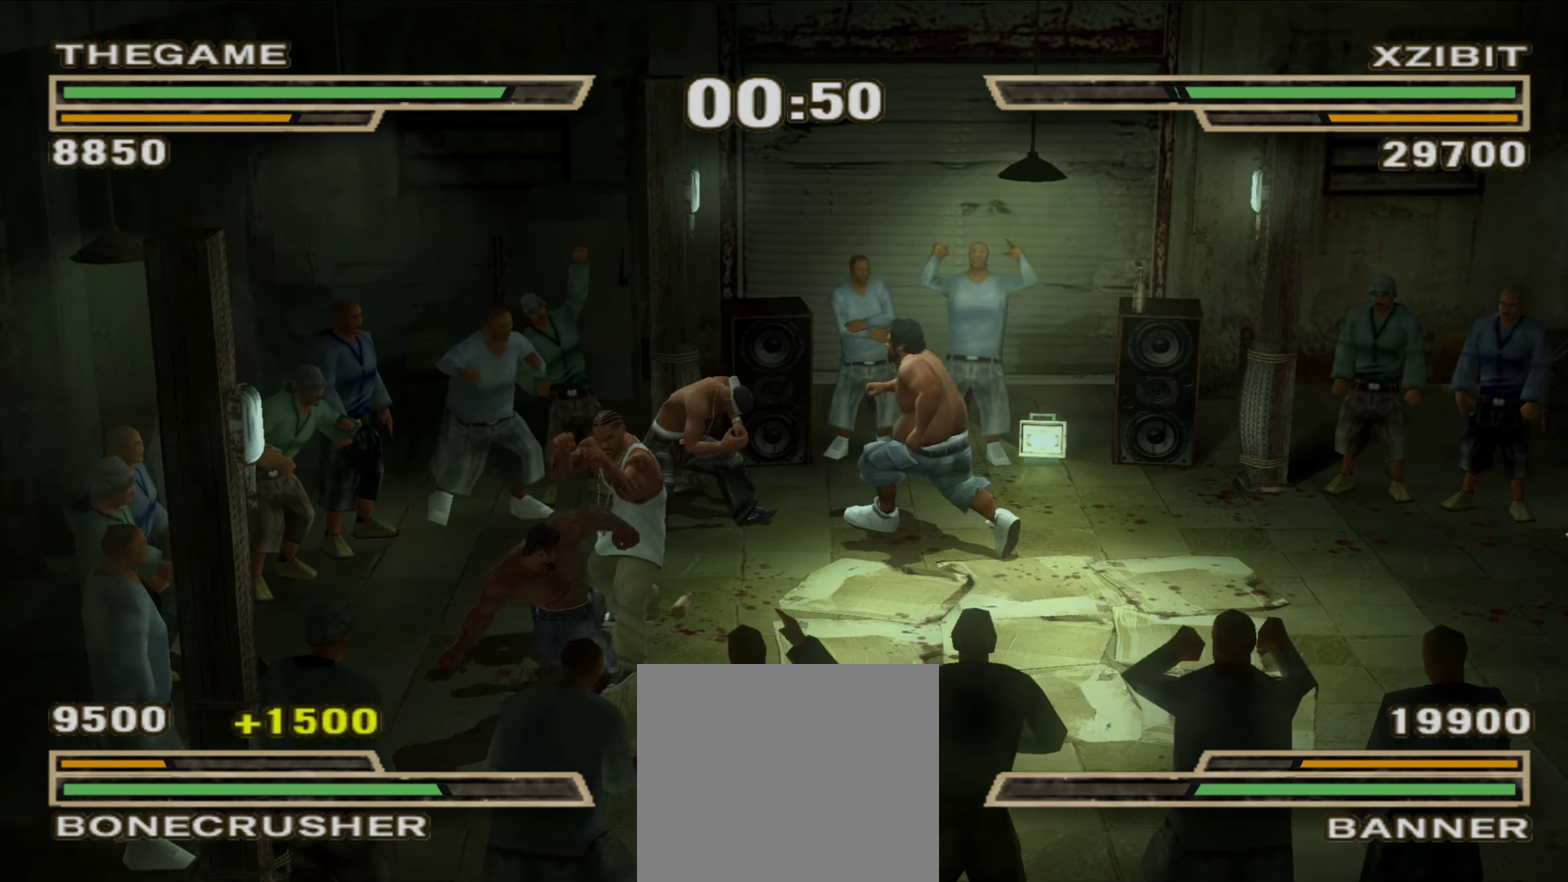
{"dt_ms": 250, "buttons": ["R1"], "left_stick": "down", "right_stick": "center", "events": [[33, "R1", "down"], [133, "R1", "up"], [183, "R1", "down"], [233, "left_stick", "down"]]}
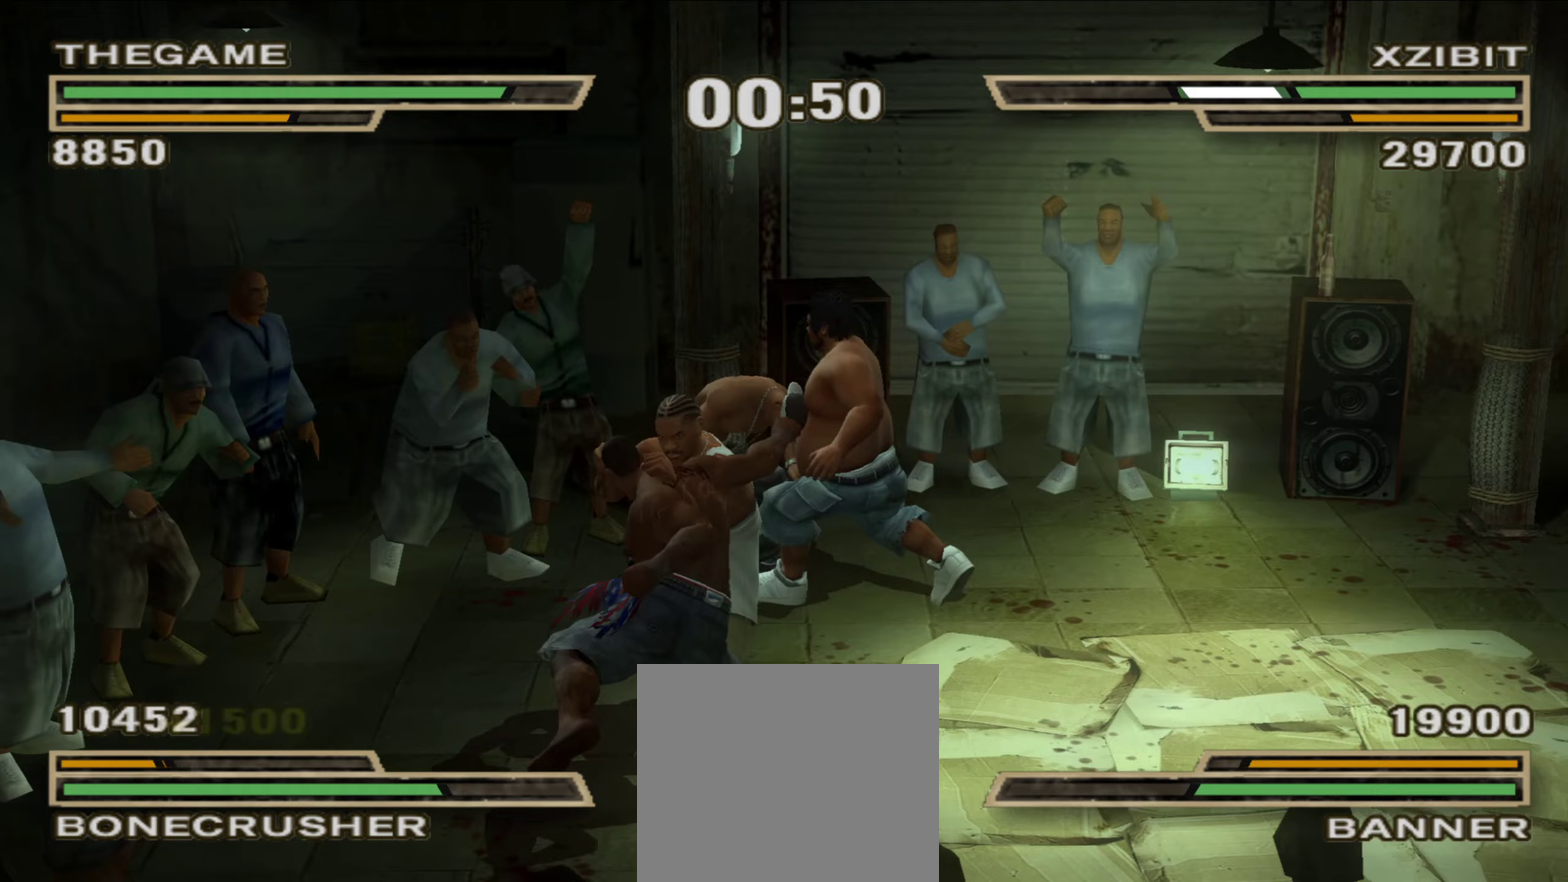
{"dt_ms": 550, "buttons": ["B", "L1"], "left_stick": "center", "right_stick": "center", "events": [[33, "R1", "up"], [83, "left_stick", "down-left"], [267, "Y", "down"], [333, "Y", "up"], [433, "B", "down"], [467, "L1", "down"], [467, "left_stick", "center"]]}
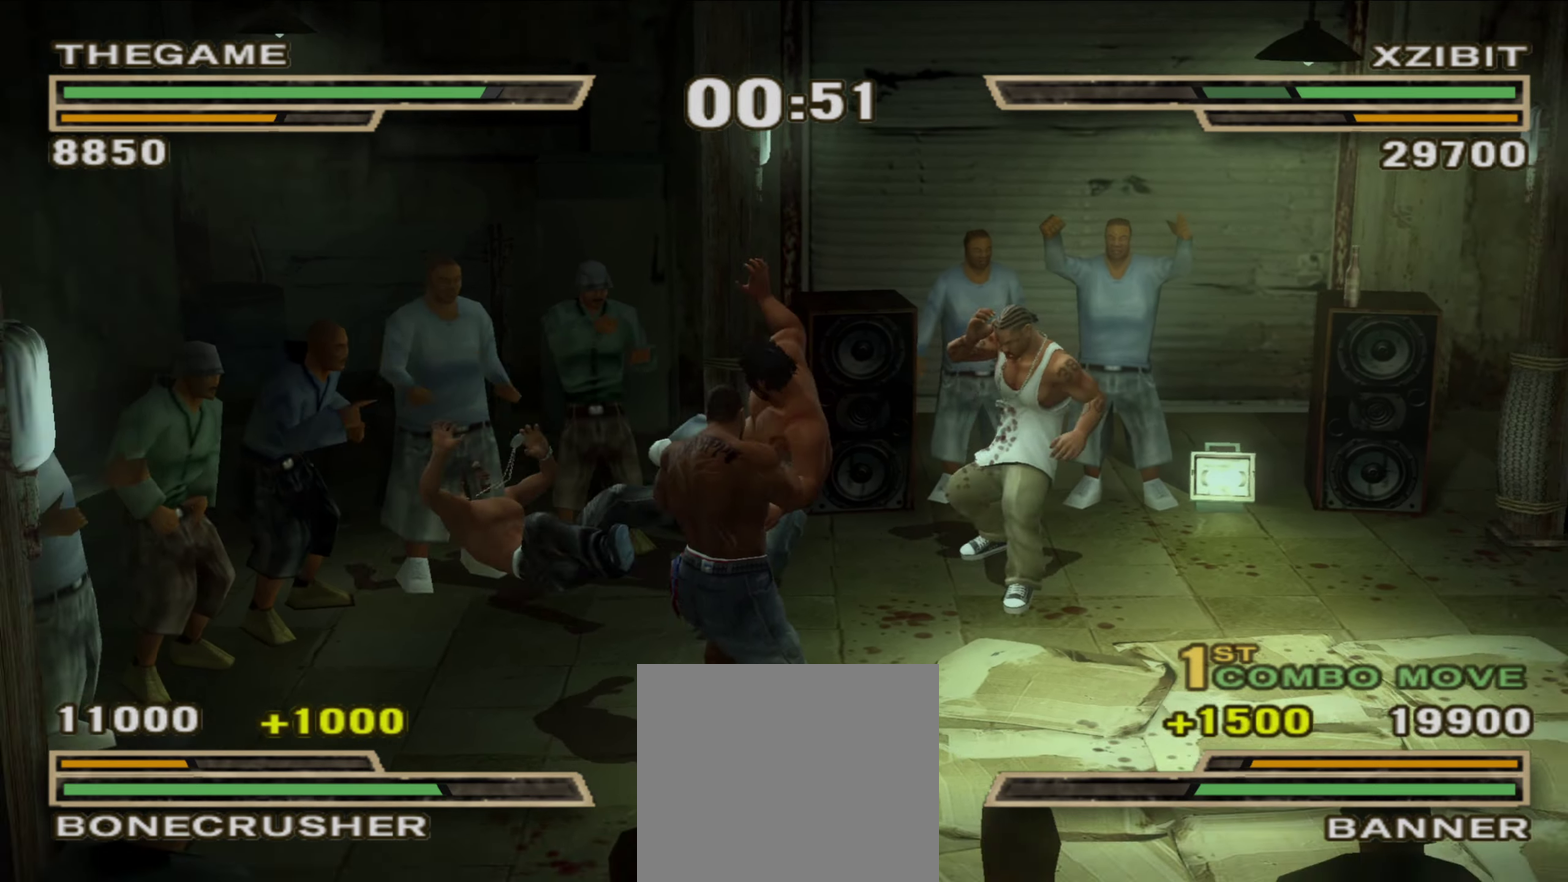
{"dt_ms": 450, "buttons": [], "left_stick": "center", "right_stick": "center", "events": [[17, "L1", "up"], [50, "B", "up"], [100, "B", "down"], [150, "B", "up"], [217, "L1", "down"], [233, "B", "down"], [300, "B", "up"], [350, "Y", "down"], [400, "Y", "up"], [417, "L1", "up"]]}
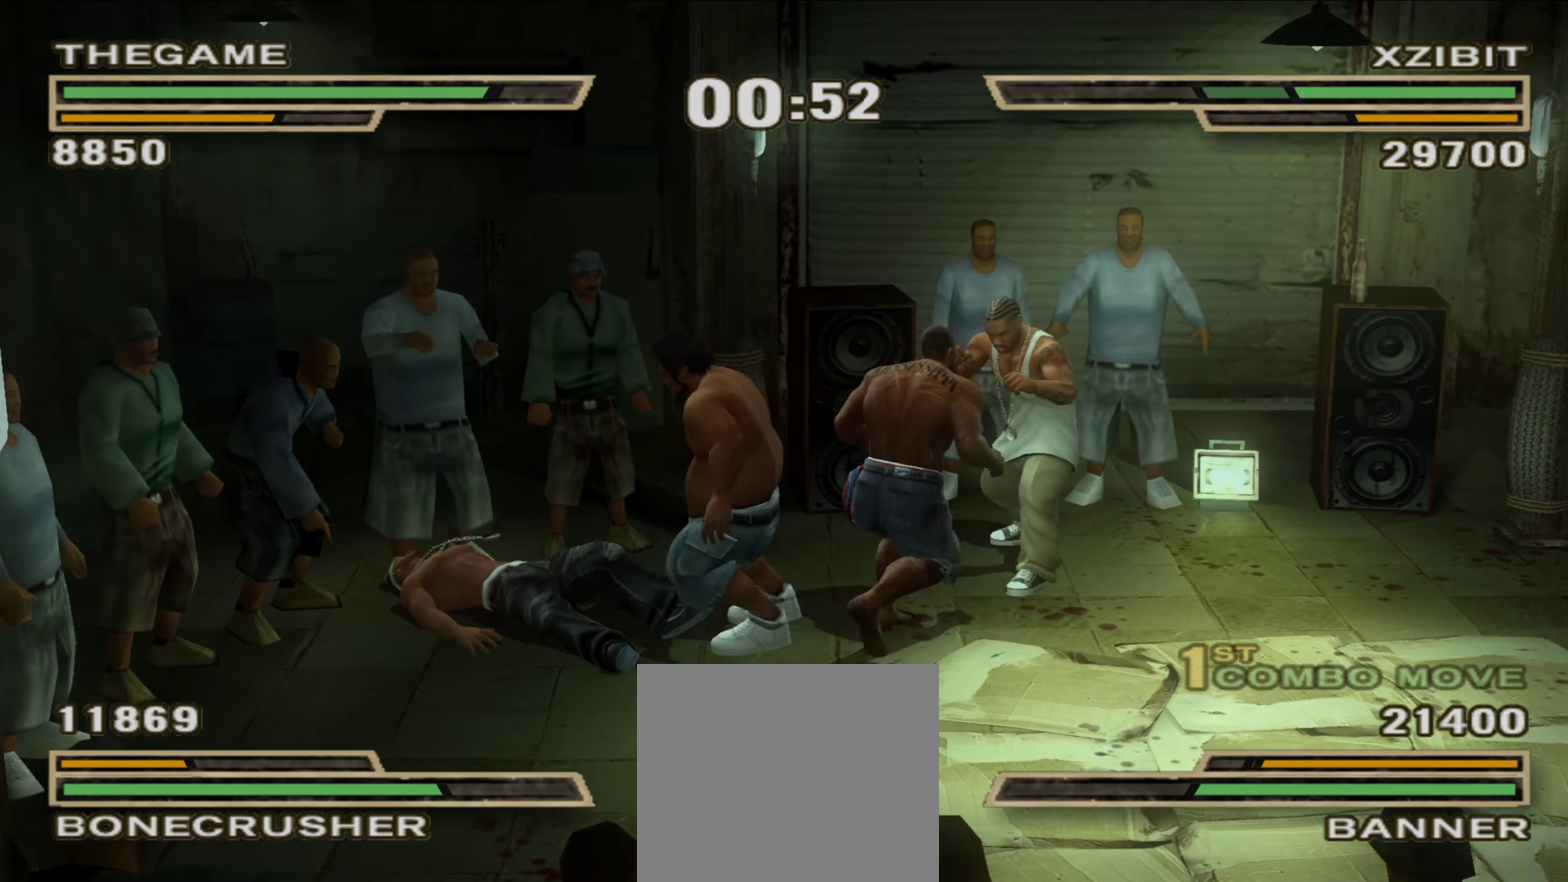
{"dt_ms": 650, "buttons": ["B"], "left_stick": "center", "right_stick": "center", "events": [[17, "L1", "down"], [17, "Y", "down"], [67, "Y", "up"], [83, "L1", "up"], [150, "Y", "down"], [200, "Y", "up"], [400, "B", "down"], [450, "B", "up"], [517, "B", "down"]]}
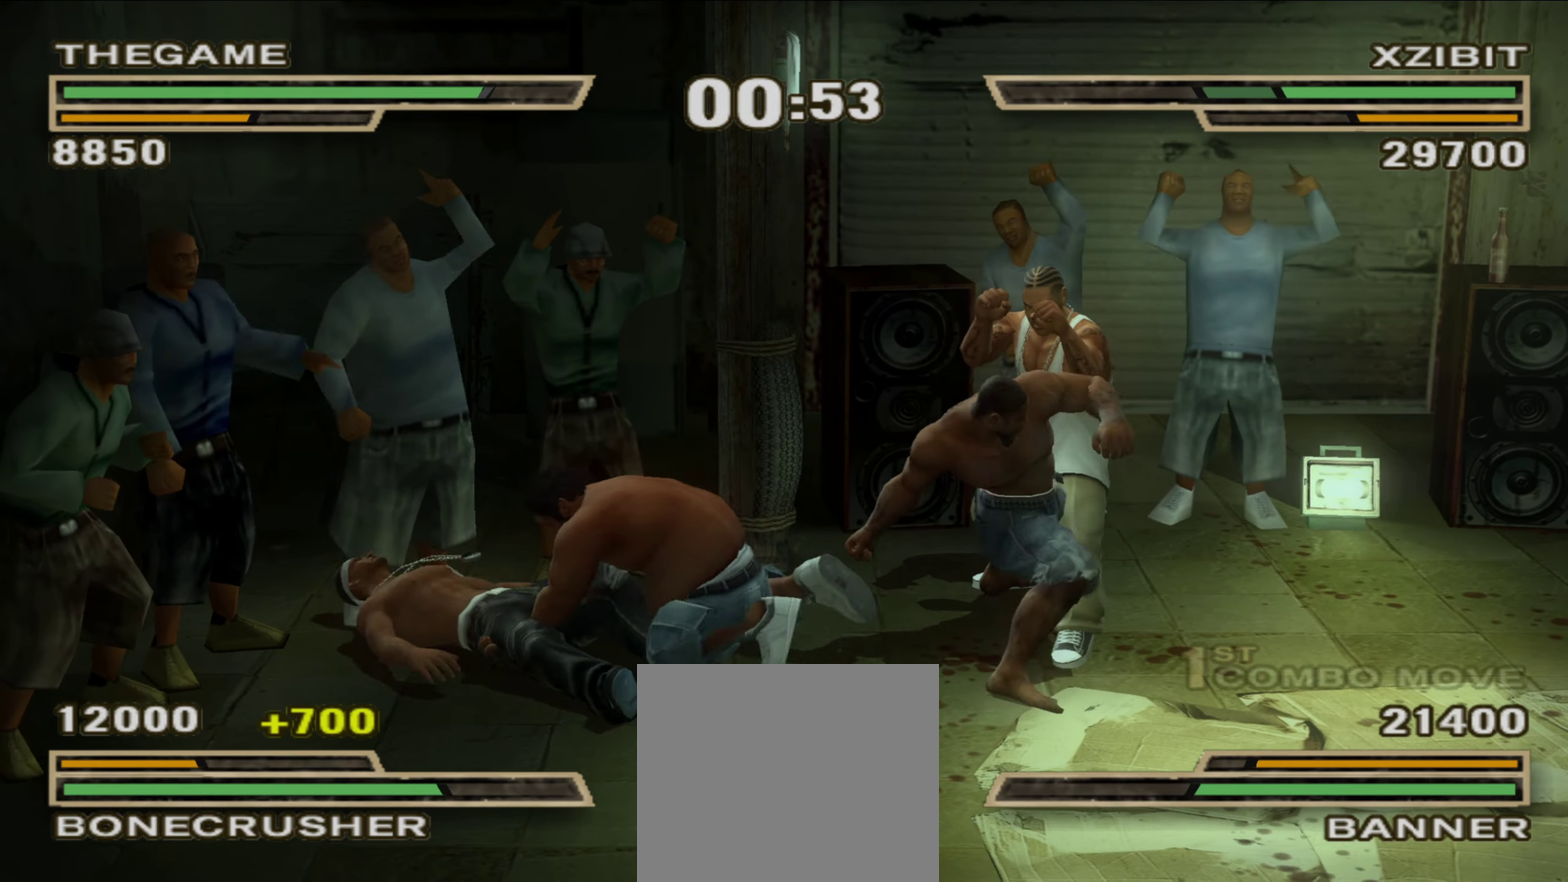
{"dt_ms": 350, "buttons": [], "left_stick": "center", "right_stick": "center", "events": [[33, "B", "up"]]}
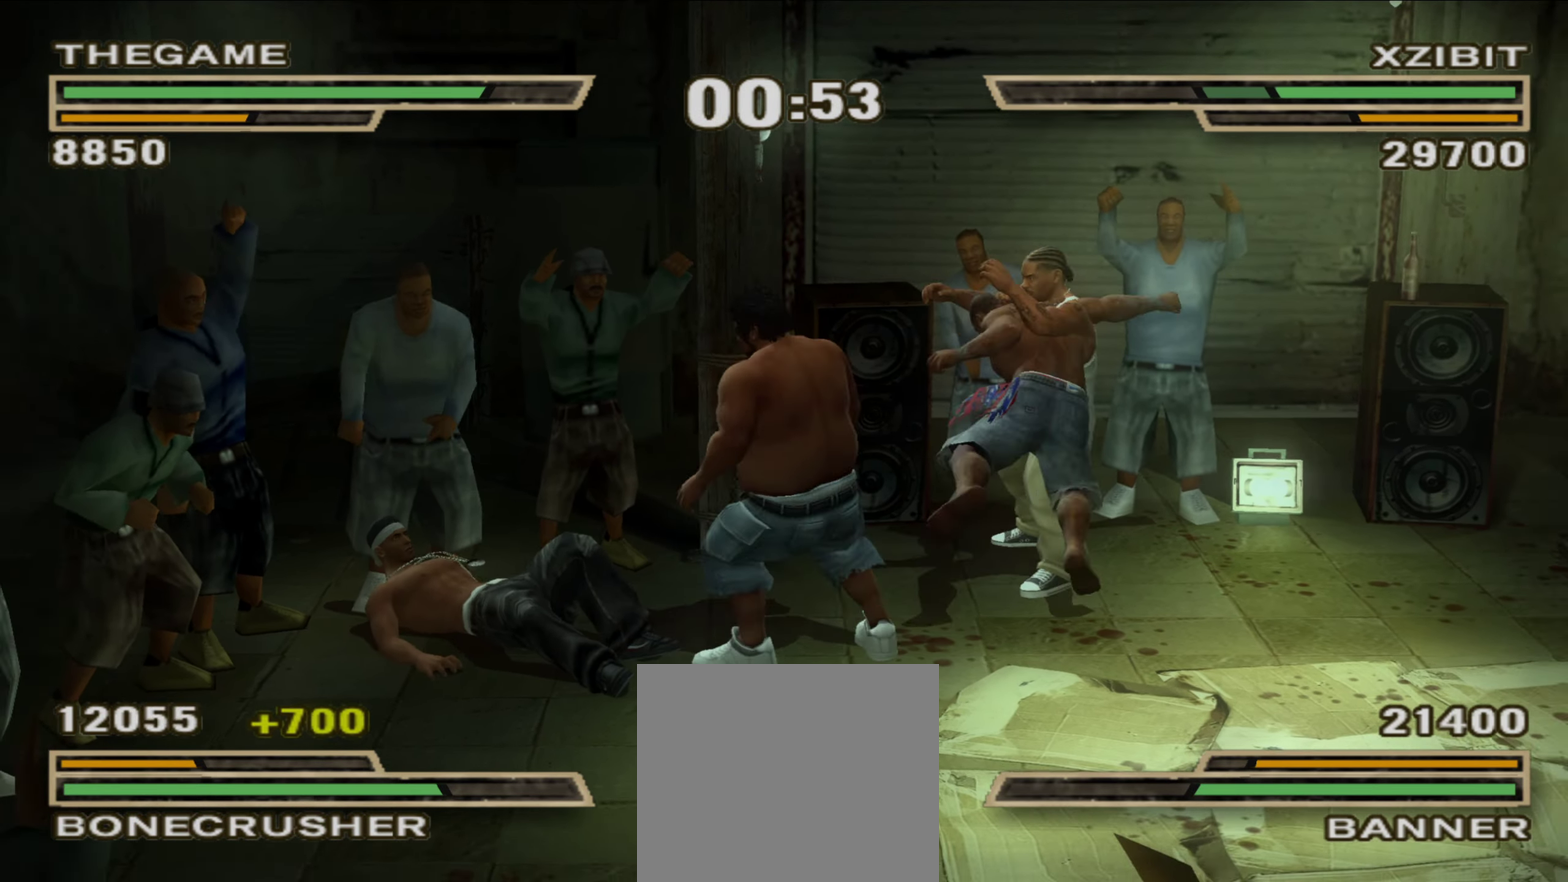
{"dt_ms": 550, "buttons": [], "left_stick": "center", "right_stick": "center", "events": [[167, "A", "down"], [217, "A", "up"], [383, "A", "down"], [450, "A", "up"], [450, "left_stick", "up-left"], [500, "left_stick", "center"]]}
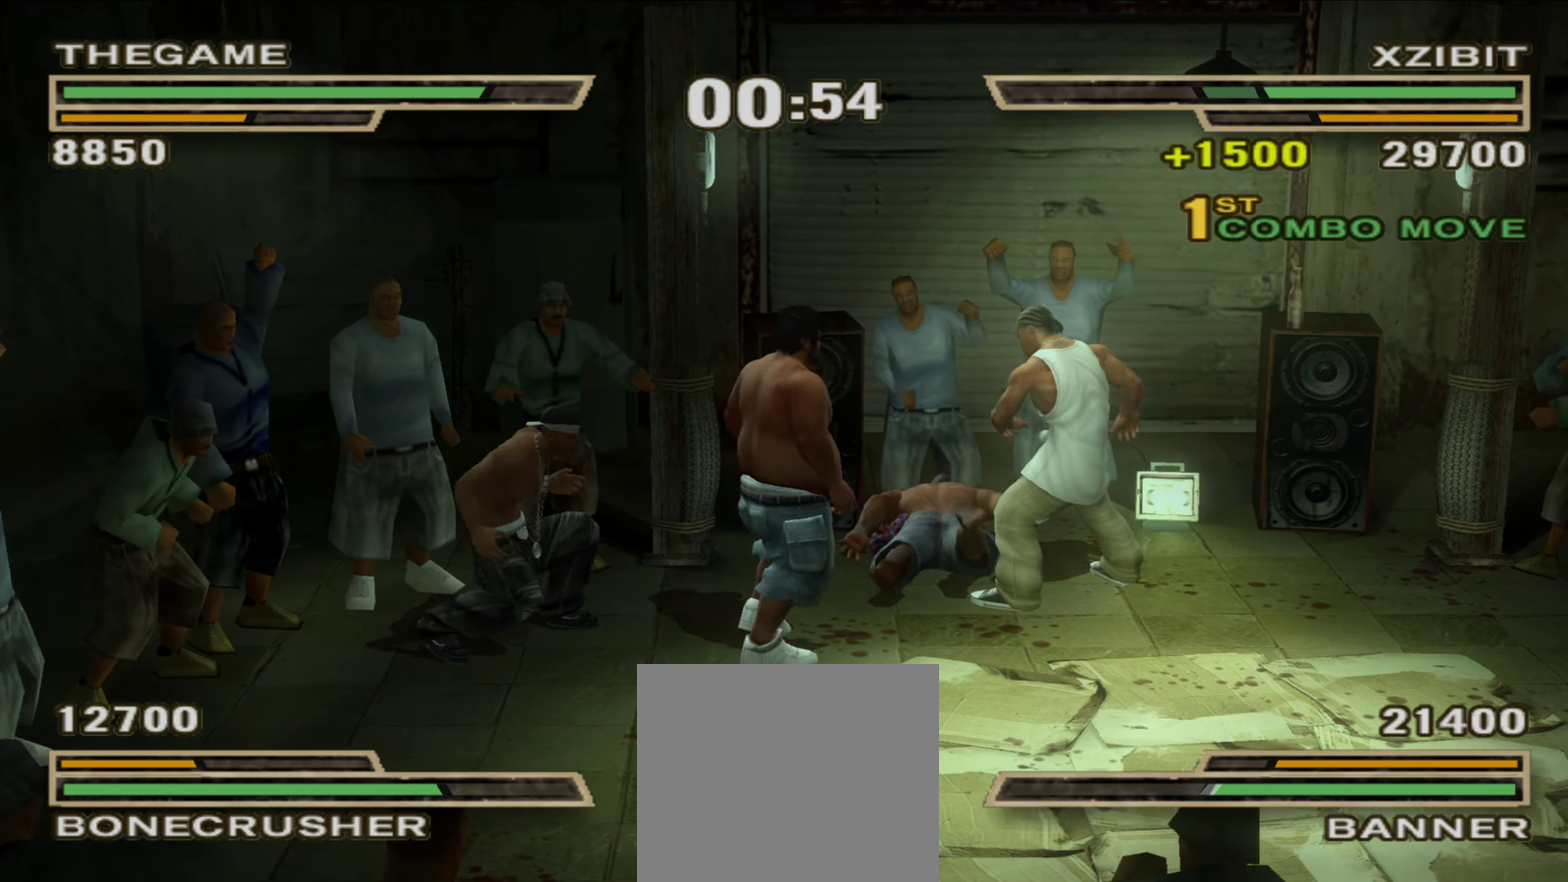
{"dt_ms": 450, "buttons": [], "left_stick": "center", "right_stick": "center", "events": [[50, "left_stick", "up"], [133, "left_stick", "center"], [250, "left_stick", "up-left"], [317, "left_stick", "center"]]}
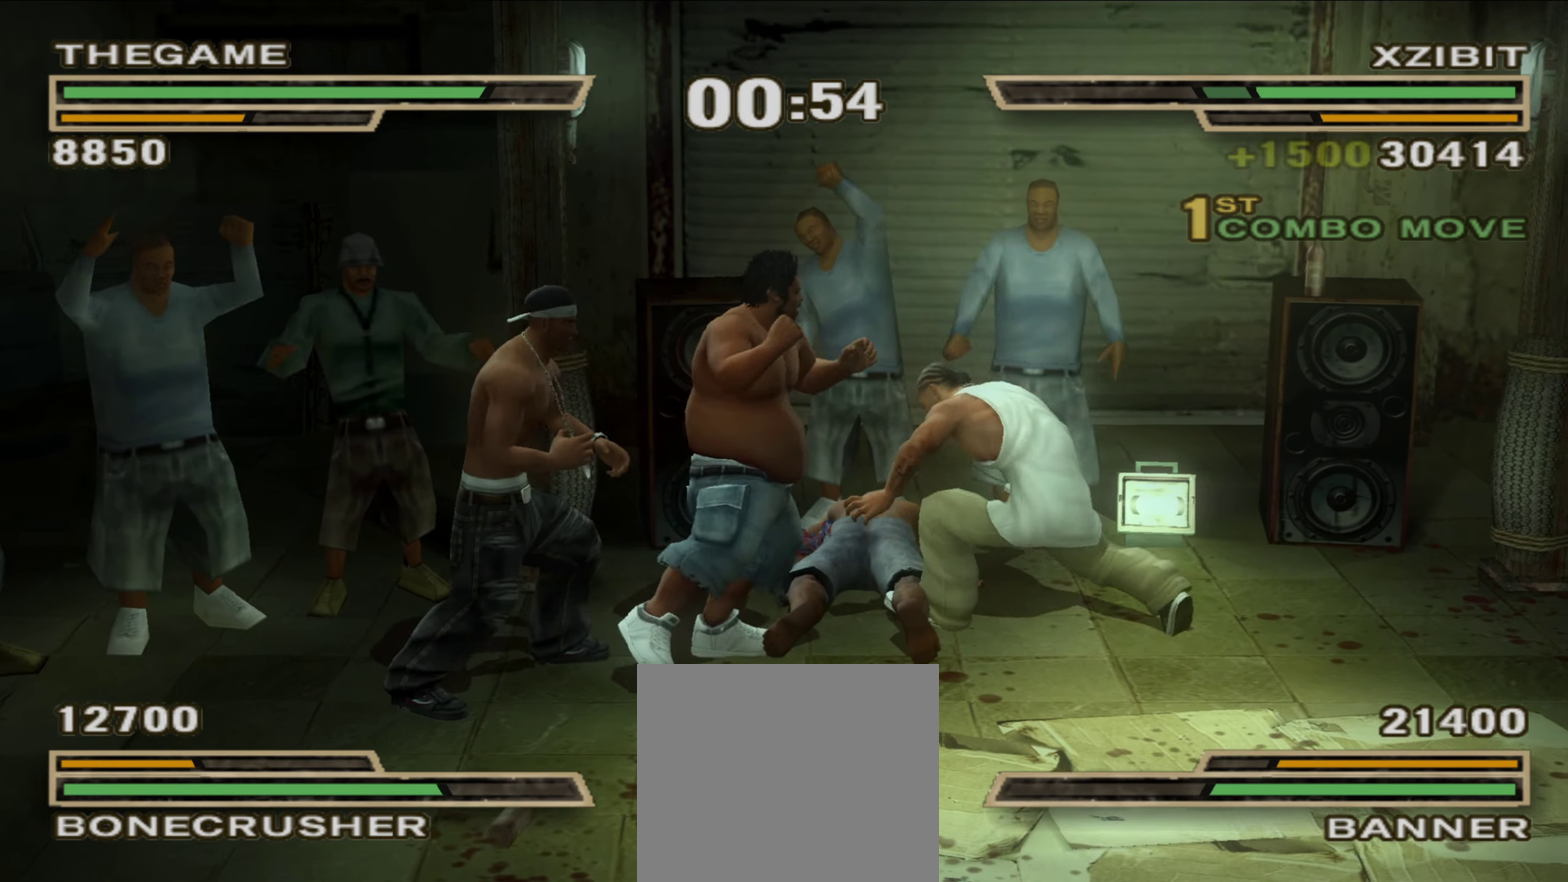
{"dt_ms": 350, "buttons": ["X"], "left_stick": "center", "right_stick": "center", "events": [[200, "X", "down"], [267, "X", "up"], [317, "X", "down"]]}
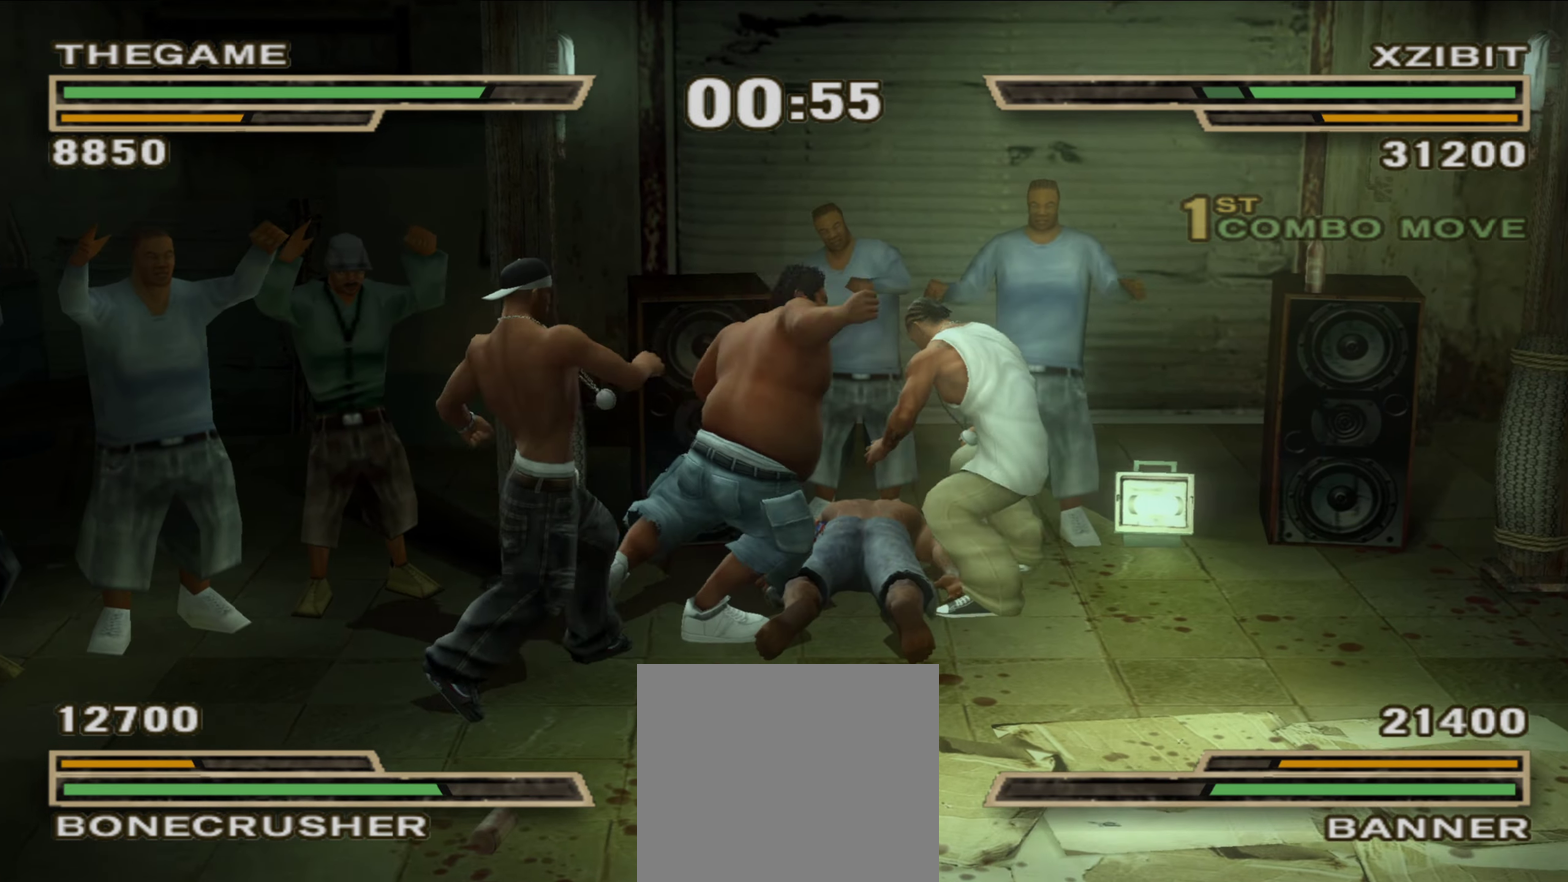
{"dt_ms": 900, "buttons": [], "left_stick": "center", "right_stick": "center", "events": [[33, "X", "up"], [117, "X", "down"], [167, "X", "up"], [217, "X", "down"], [283, "X", "up"], [350, "X", "down"], [400, "X", "up"], [467, "X", "down"], [517, "X", "up"], [617, "Y", "down"], [667, "Y", "up"], [817, "A", "down"], [850, "A", "up"]]}
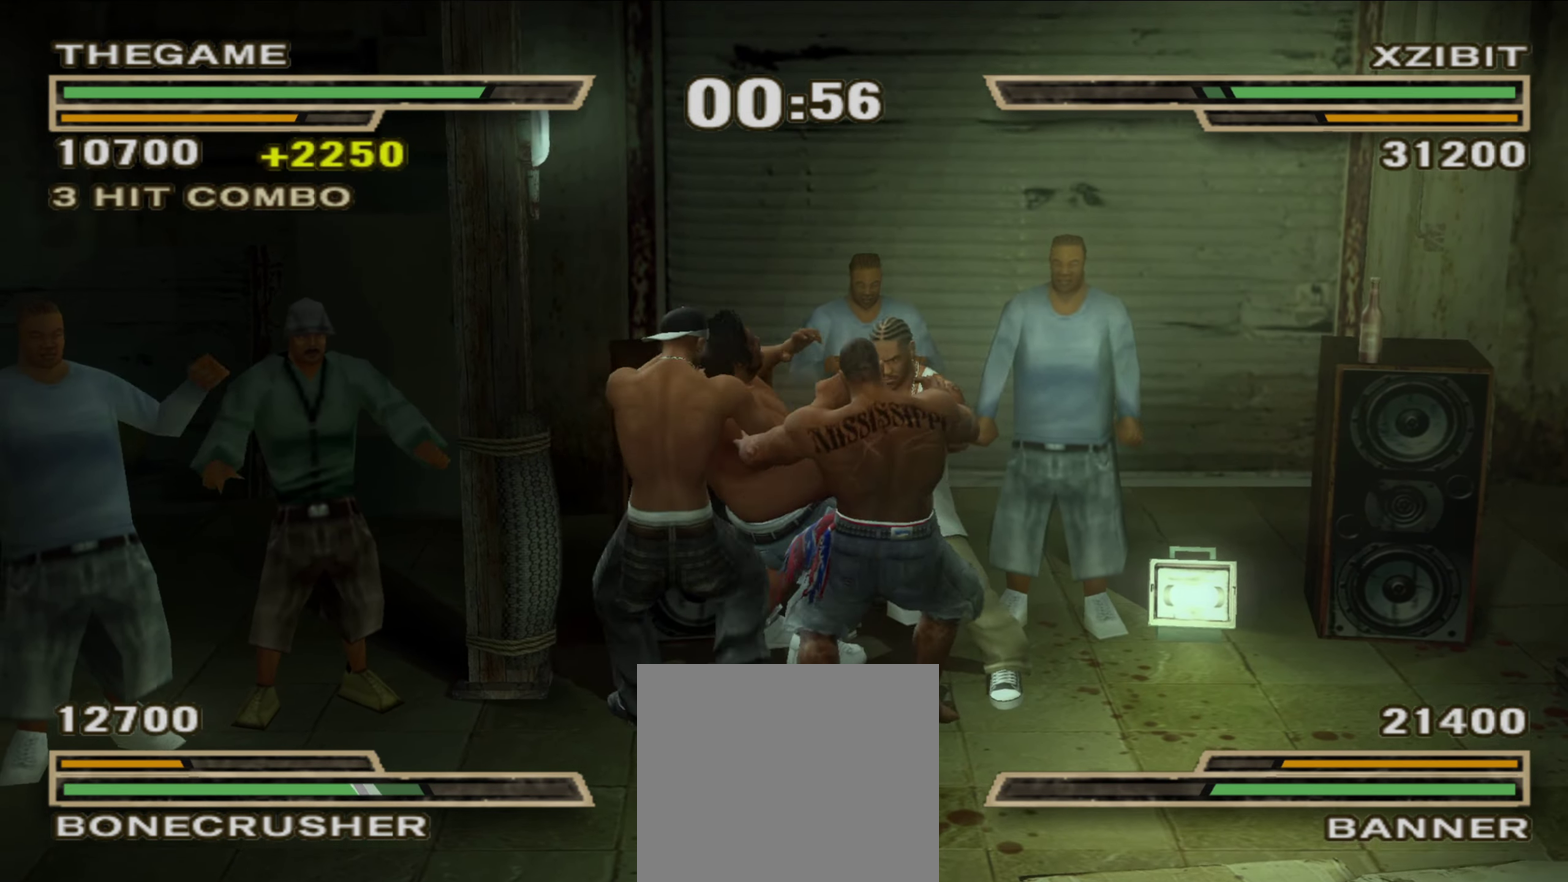
{"dt_ms": 250, "buttons": [], "left_stick": "center", "right_stick": "center", "events": [[17, "A", "down"], [83, "A", "up"]]}
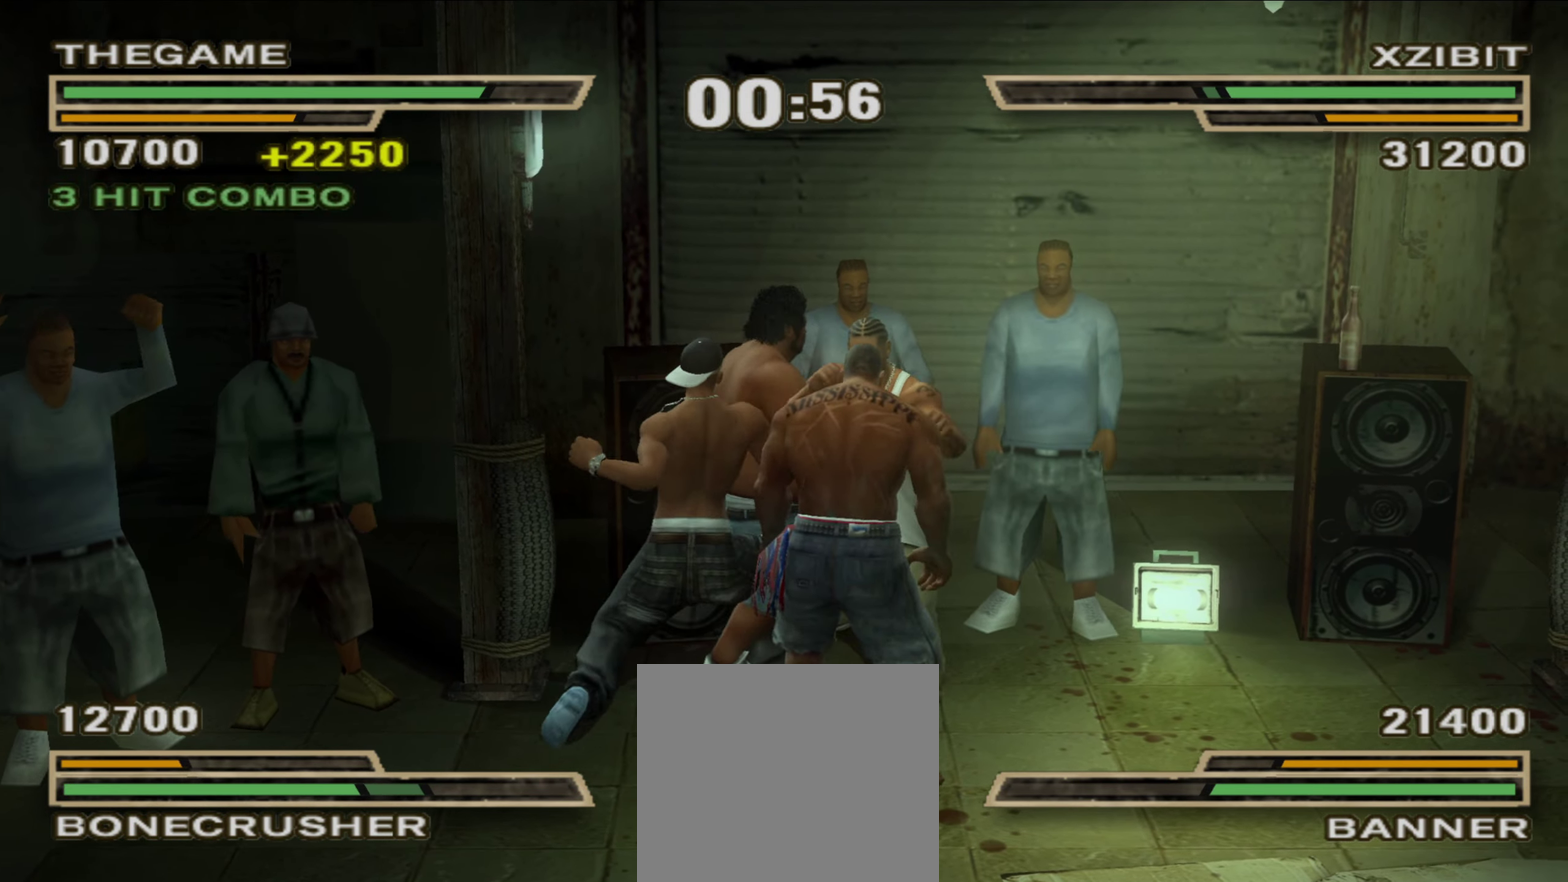
{"dt_ms": 650, "buttons": [], "left_stick": "left", "right_stick": "center", "events": [[200, "left_stick", "up-left"], [367, "R1", "down"], [450, "R1", "up"], [533, "left_stick", "left"]]}
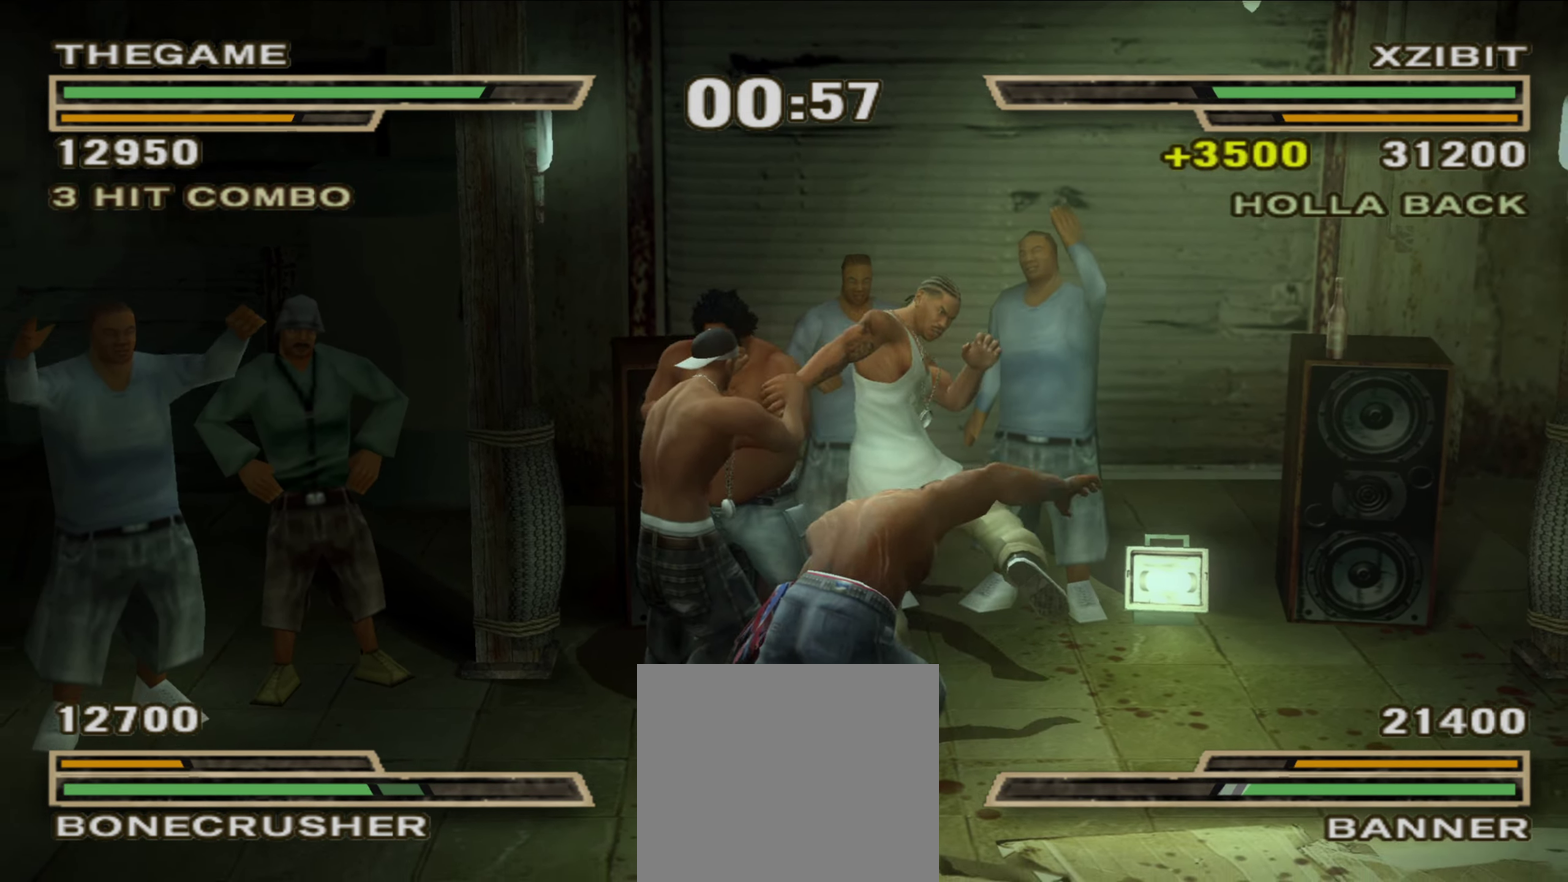
{"dt_ms": 350, "buttons": [], "left_stick": "center", "right_stick": "center"}
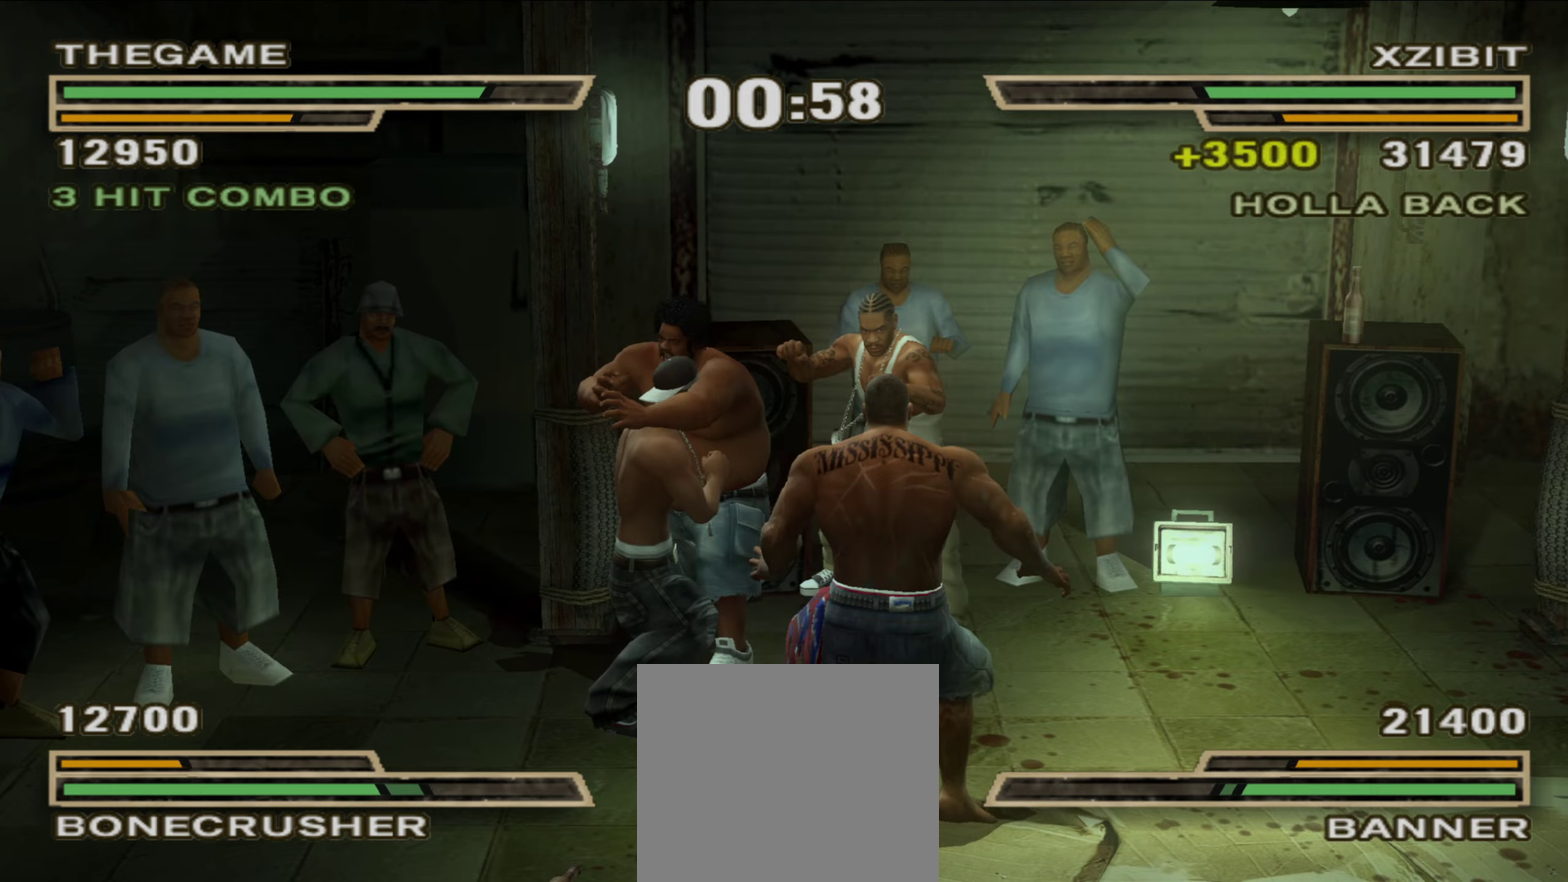
{"dt_ms": 550, "buttons": [], "left_stick": "center", "right_stick": "center", "events": []}
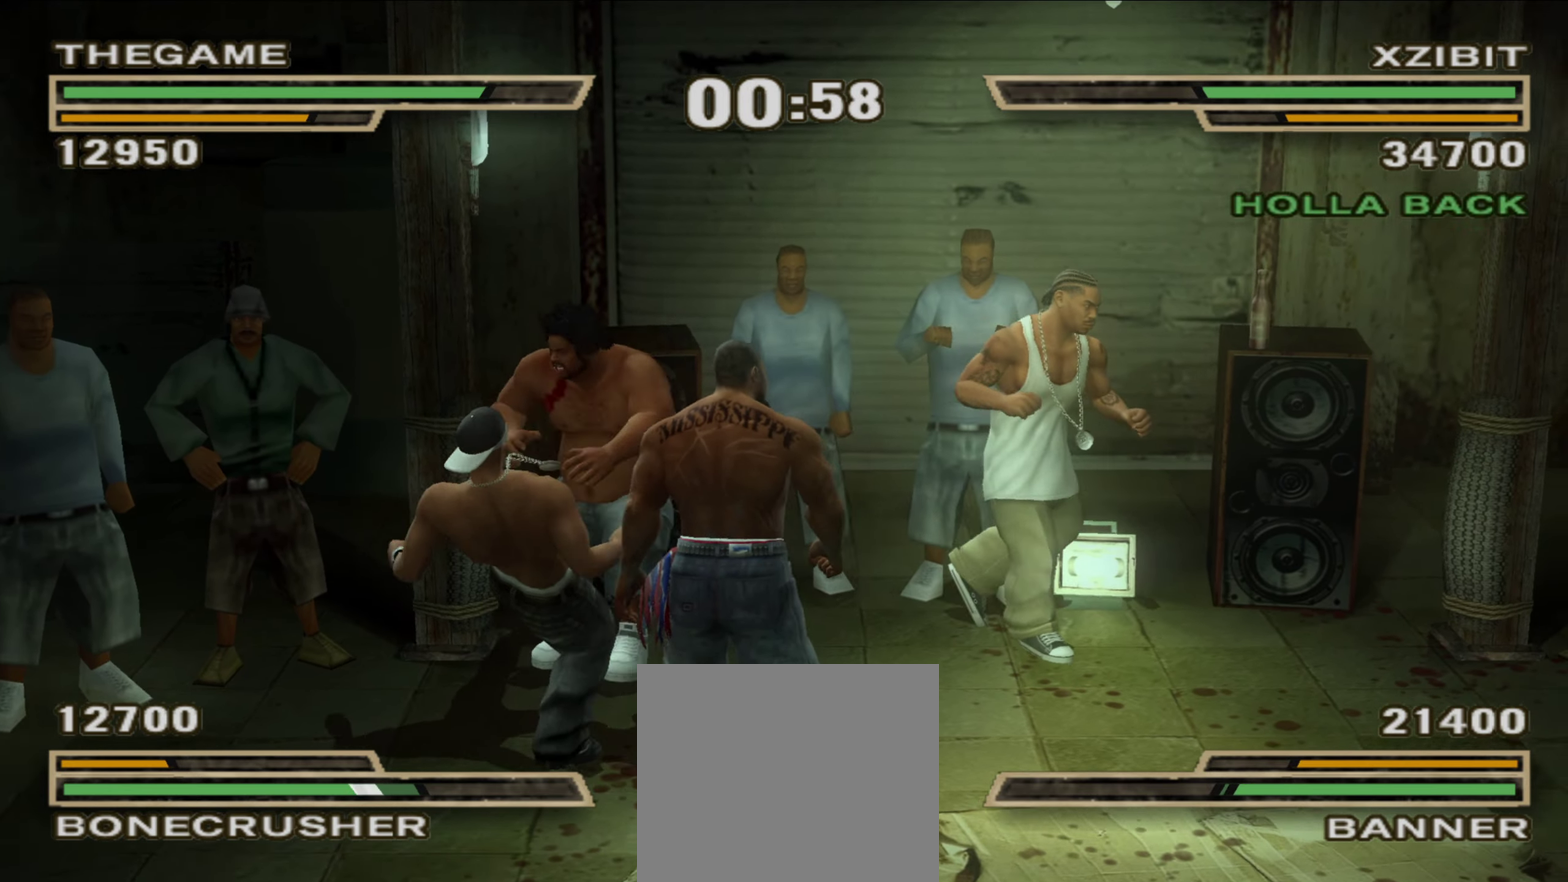
{"dt_ms": 450, "buttons": [], "left_stick": "up", "right_stick": "center", "events": [[83, "left_stick", "up"]]}
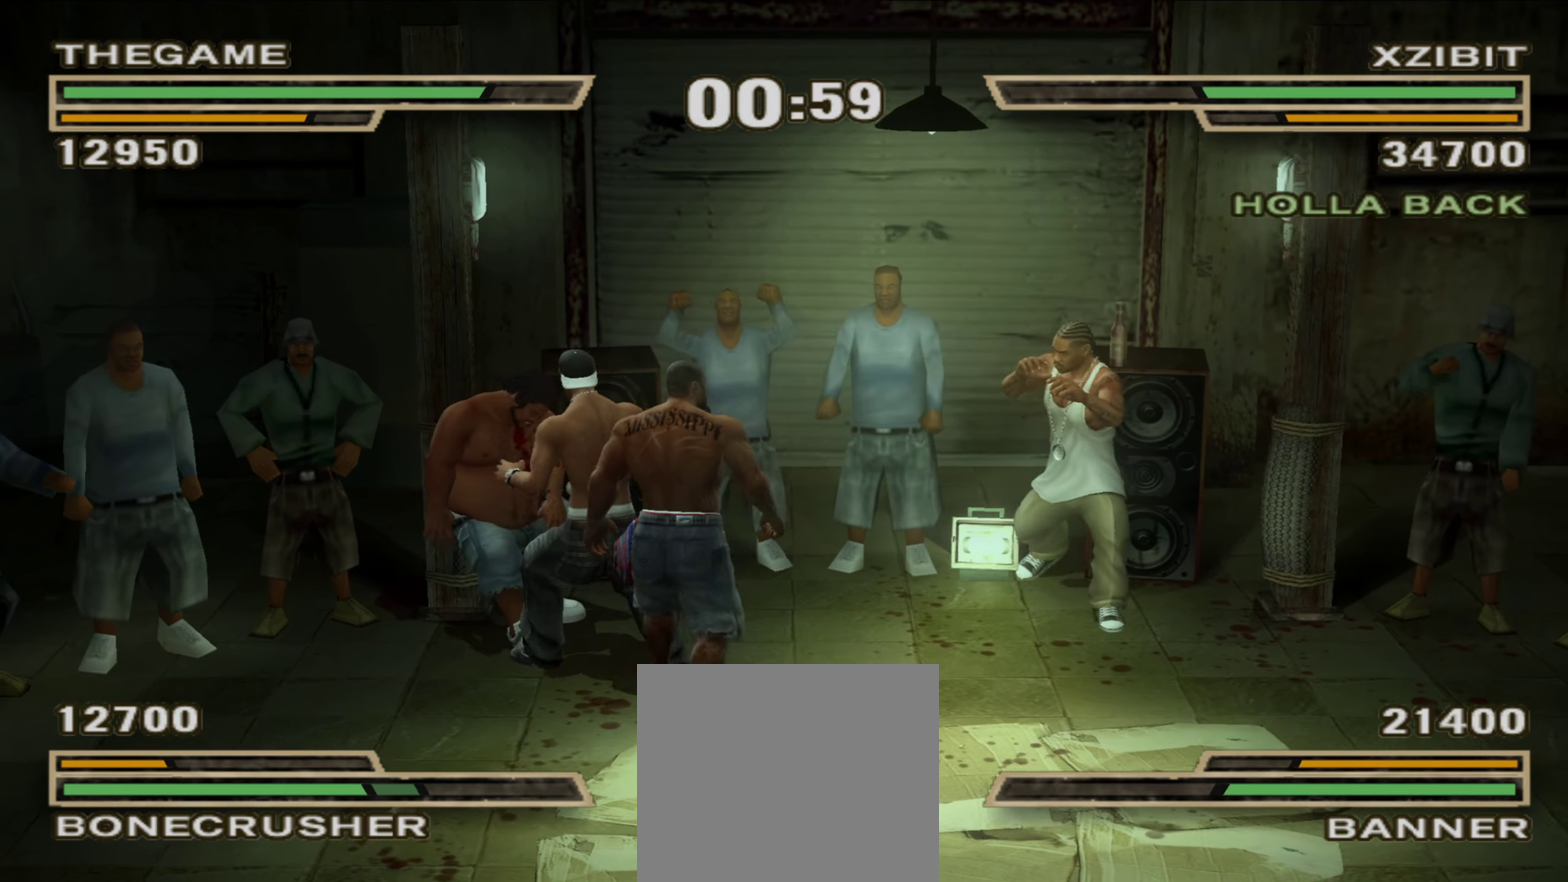
{"dt_ms": 350, "buttons": [], "left_stick": "up-left", "right_stick": "center", "events": [[33, "left_stick", "up-left"], [67, "A", "down"], [150, "A", "up"], [217, "A", "down"], [267, "A", "up"]]}
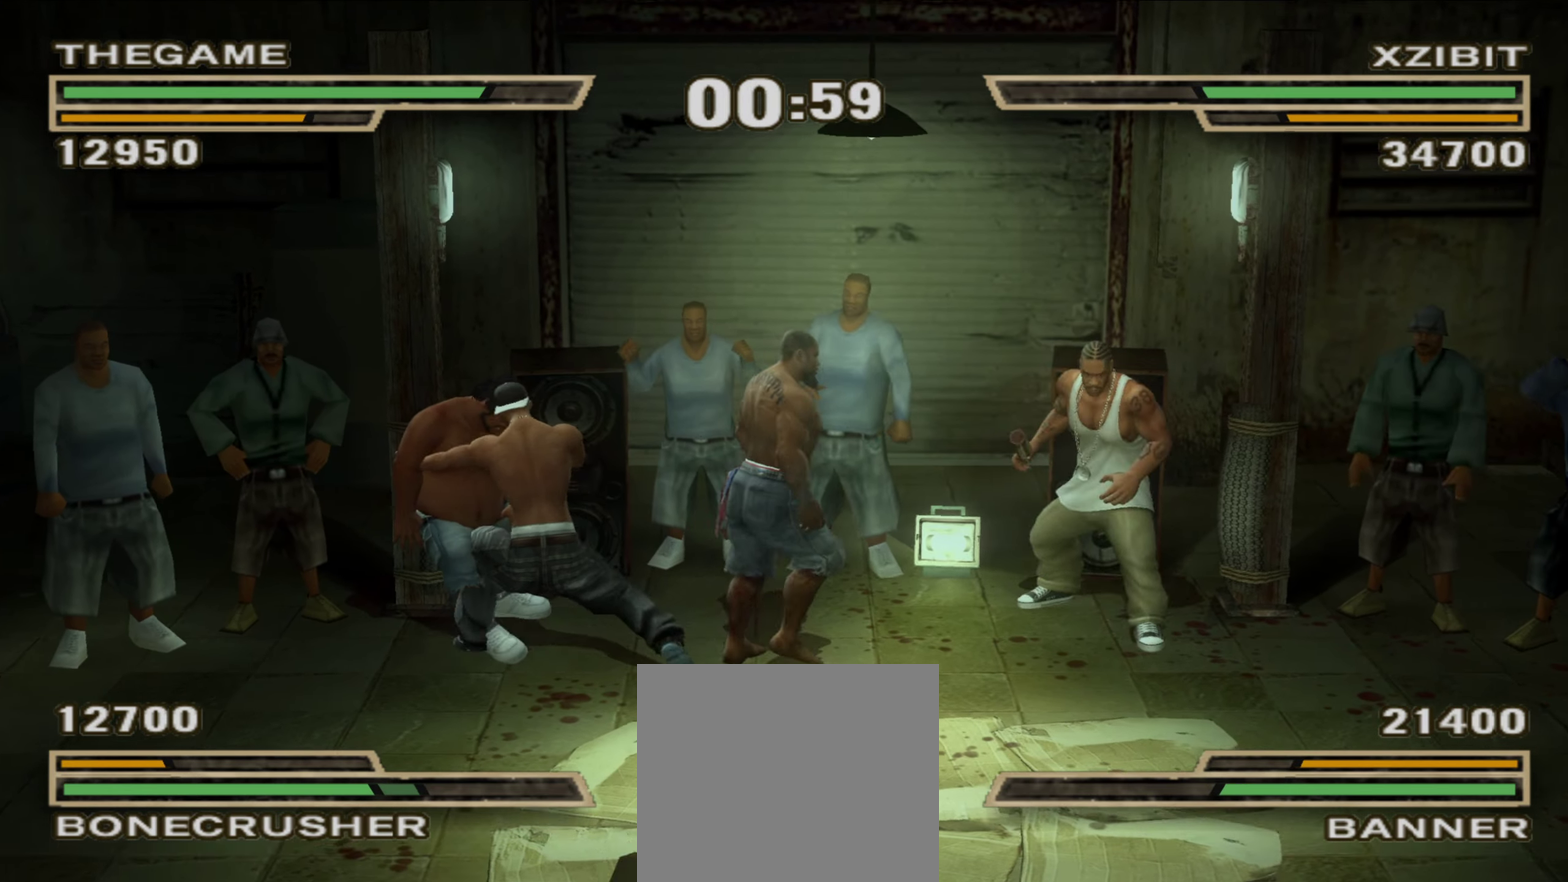
{"dt_ms": 900, "buttons": [], "left_stick": "center", "right_stick": "center", "events": [[17, "left_stick", "center"], [117, "left_stick", "up-left"], [233, "left_stick", "center"], [383, "left_stick", "up-left"], [483, "left_stick", "center"]]}
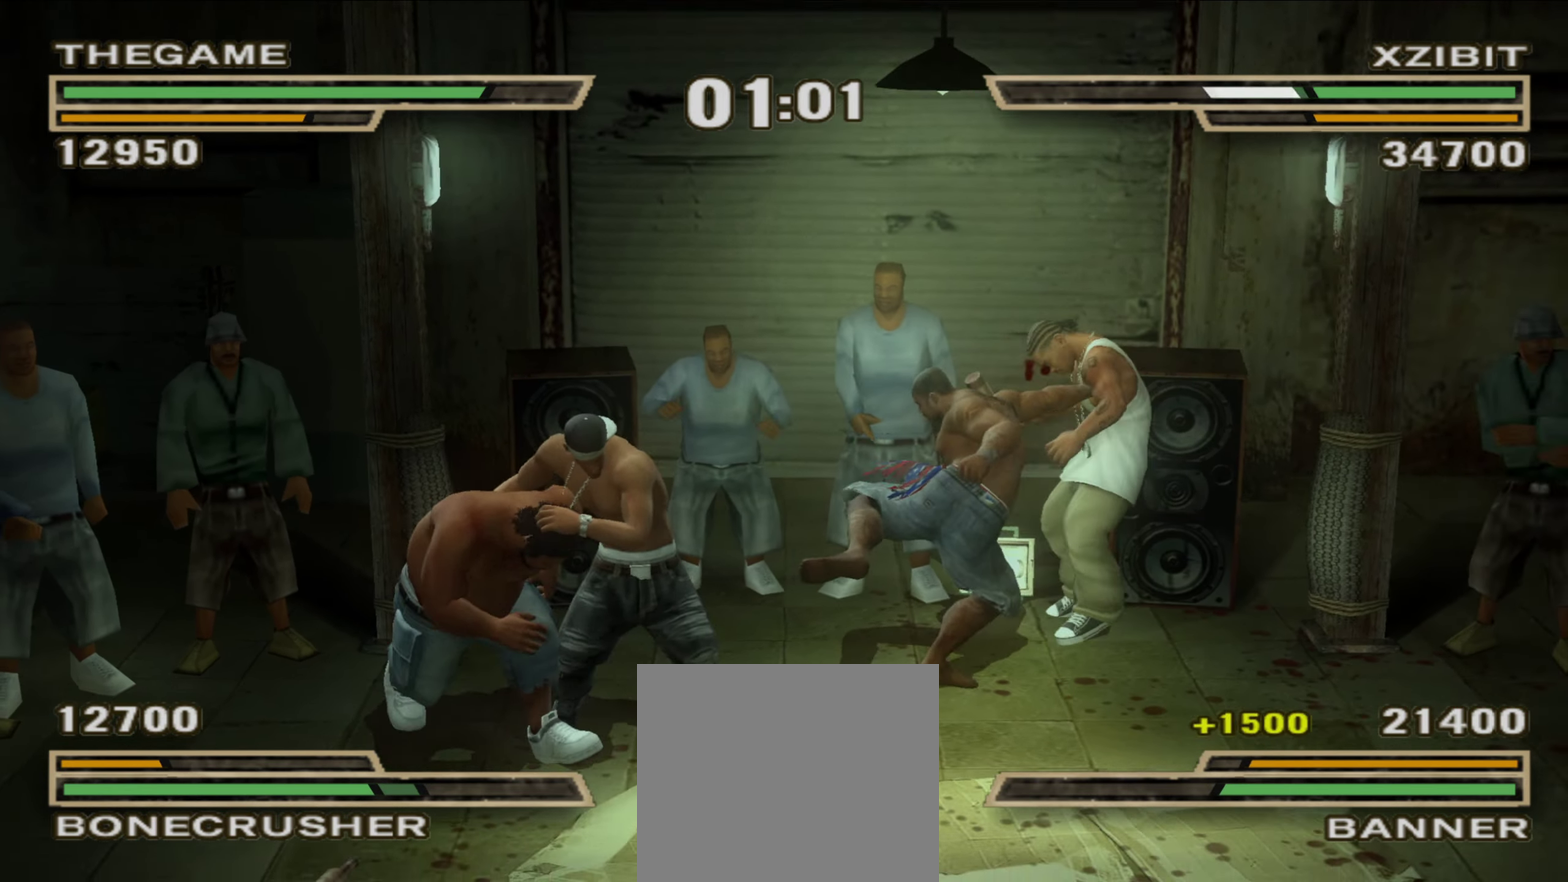
{"dt_ms": 250, "buttons": [], "left_stick": "center", "right_stick": "center", "events": []}
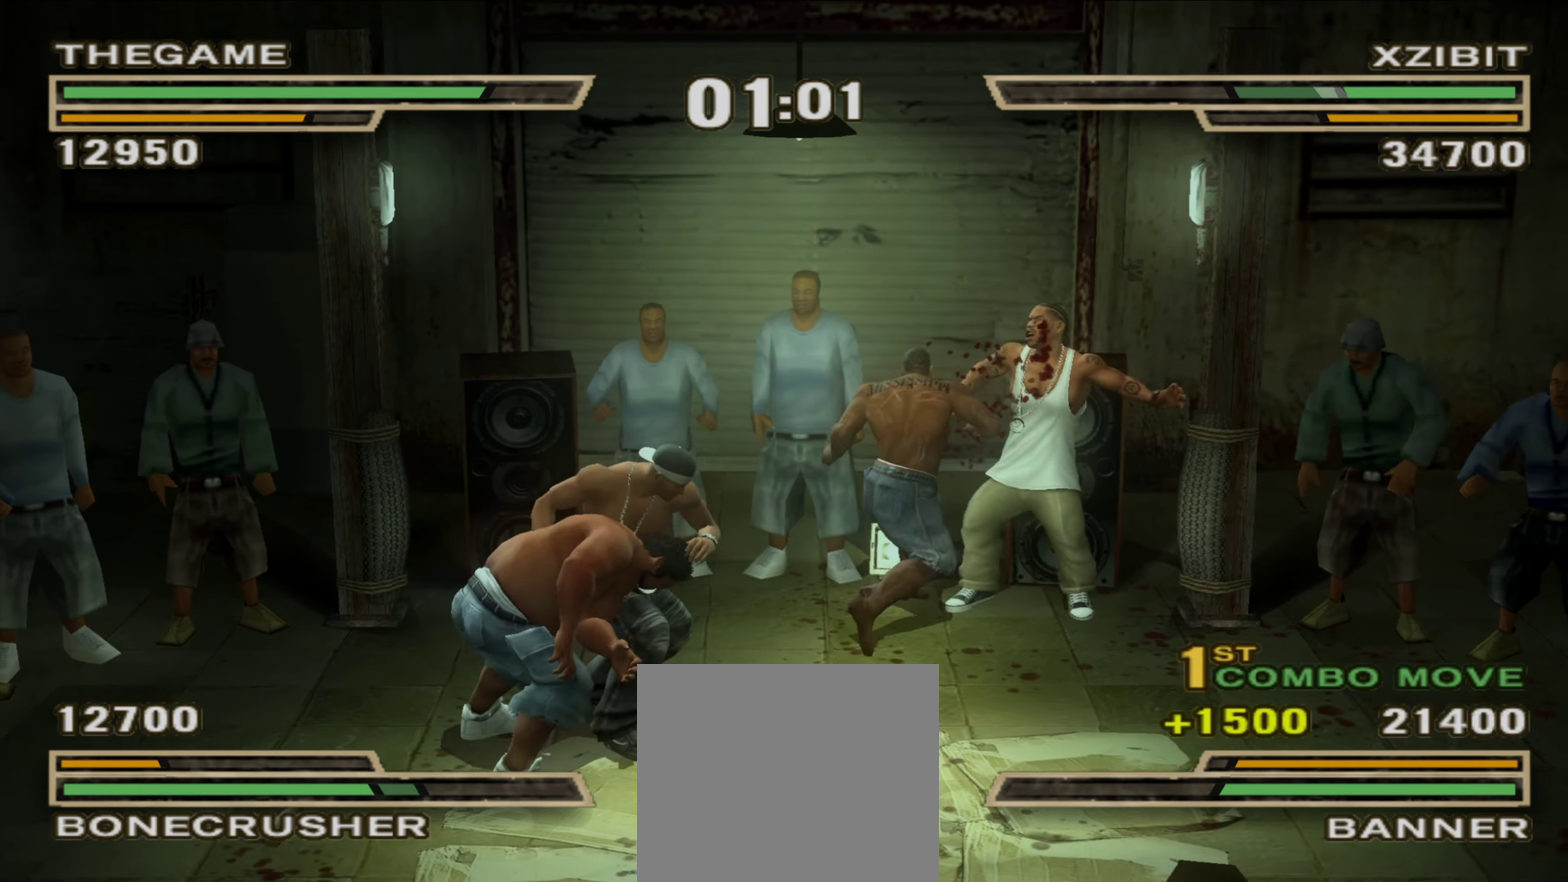
{"dt_ms": 650, "buttons": [], "left_stick": "center", "right_stick": "center", "events": []}
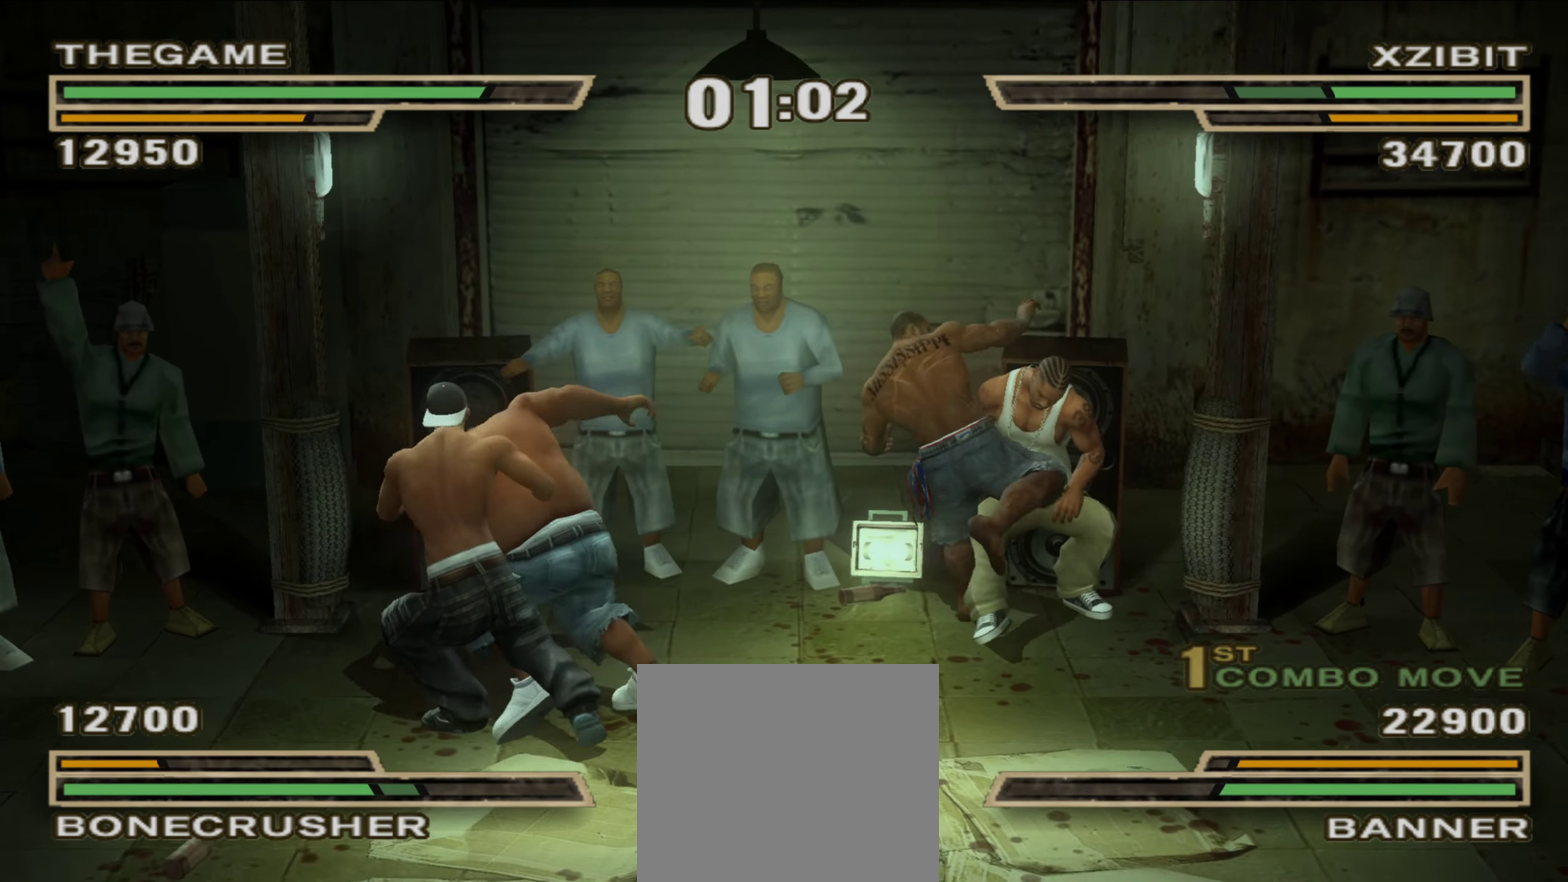
{"dt_ms": 350, "buttons": [], "left_stick": "center", "right_stick": "center", "events": [[17, "left_stick", "up-left"], [133, "left_stick", "center"], [217, "left_stick", "up-left"], [317, "left_stick", "center"]]}
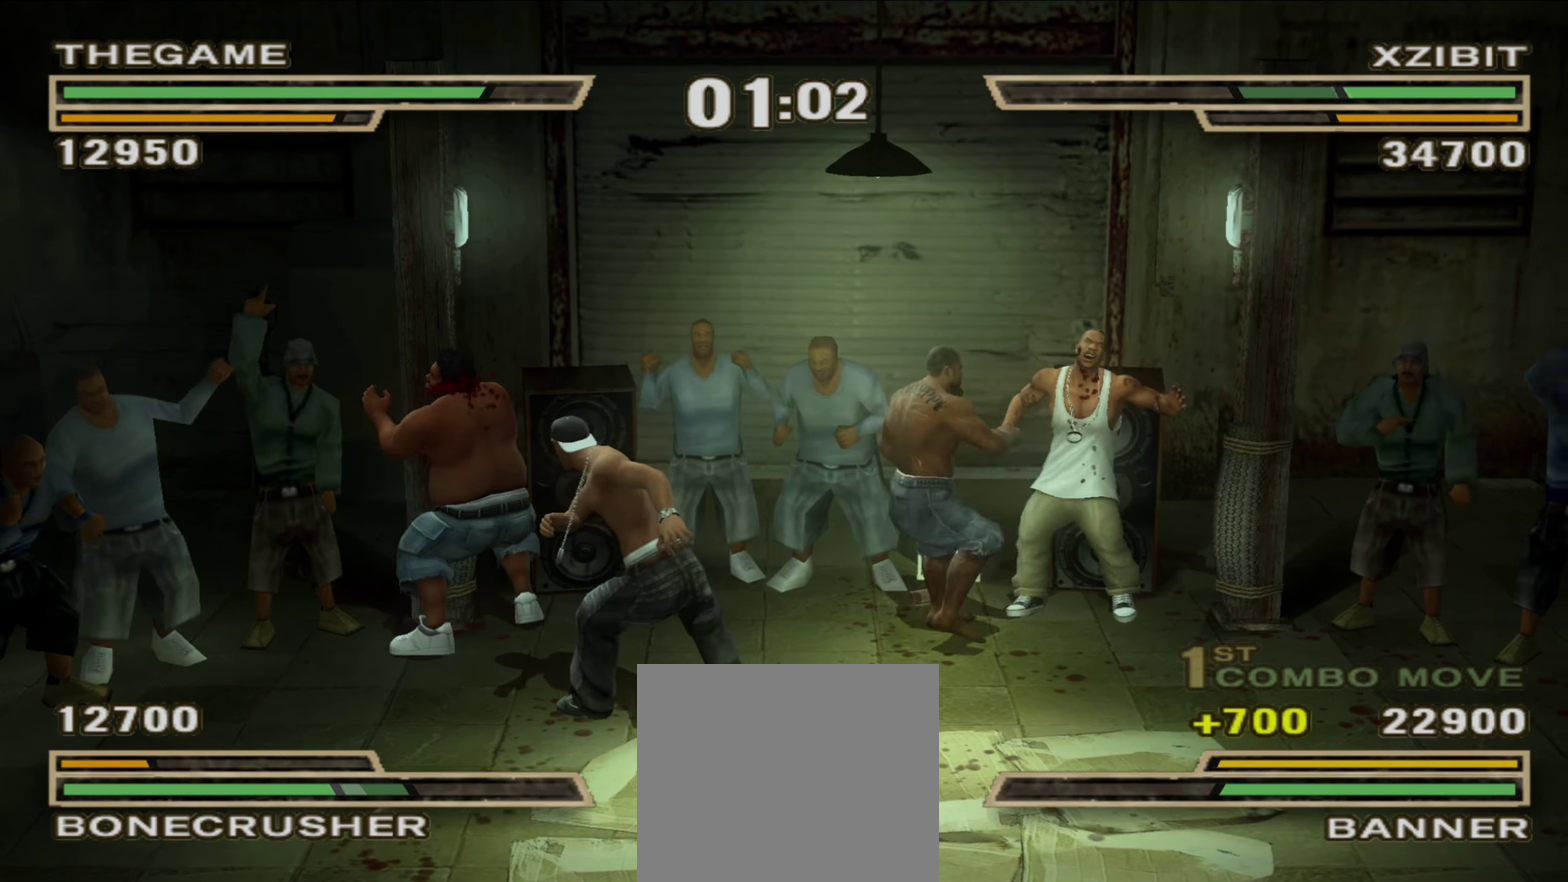
{"dt_ms": 450, "buttons": [], "left_stick": "center", "right_stick": "center", "events": [[83, "left_stick", "up-left"], [183, "left_stick", "center"], [300, "left_stick", "up-left"], [317, "B", "down"], [367, "B", "up"], [417, "left_stick", "center"]]}
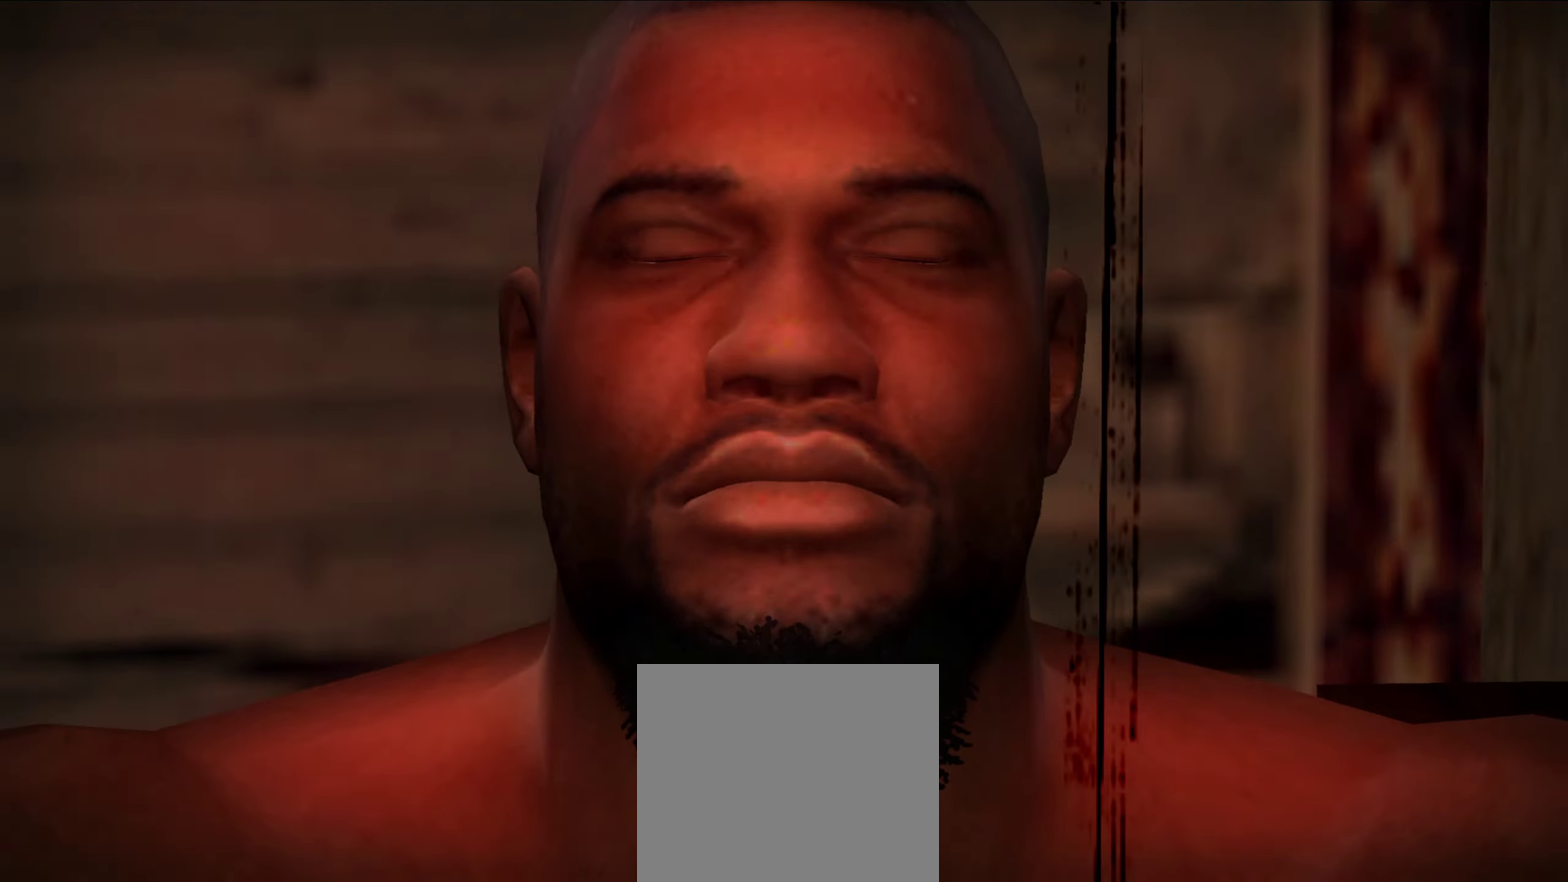
{"dt_ms": 550, "buttons": [], "left_stick": "center", "right_stick": "center", "events": [[50, "left_stick", "up-left"], [133, "A", "down"], [150, "left_stick", "center"], [200, "A", "up"]]}